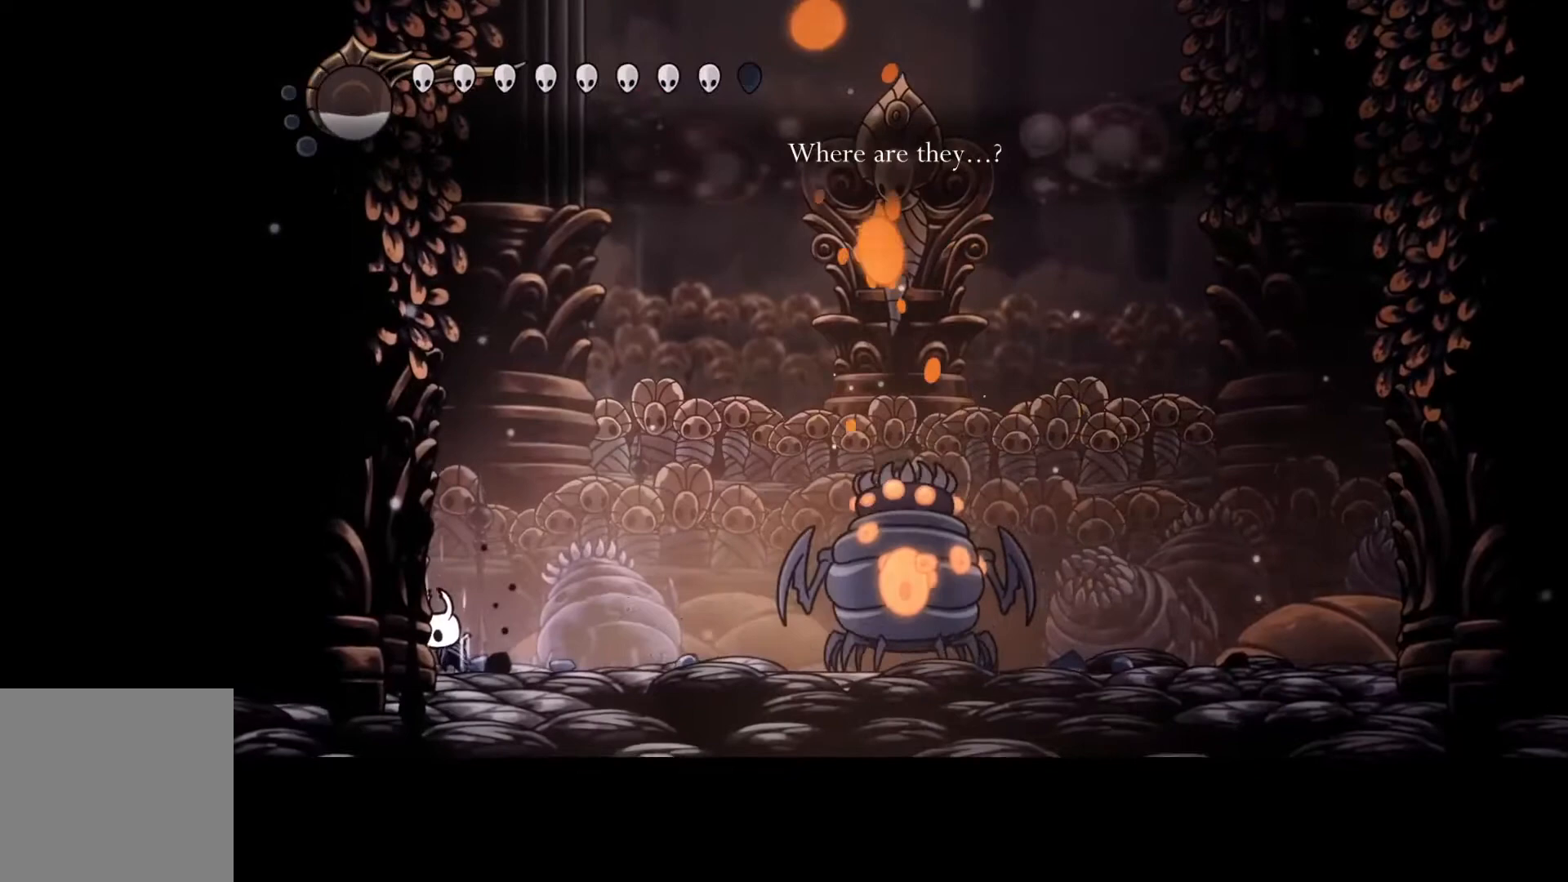
Gameplay with a controller (Xbox layout); each line is a JSON object with the inputs held at the frame after it. "events" lists button and stick changes between this image and that frame as [ms after this image, input, new state], when the widget could be followed in between. Not read: DPAD_DOWN DPAD_LEFT DPAD_RIGHT DPAD_UP L3 R3 TOUCHPAD other_buttons right_stick.
{"buttons": ["B"], "left_stick": "center", "events": []}
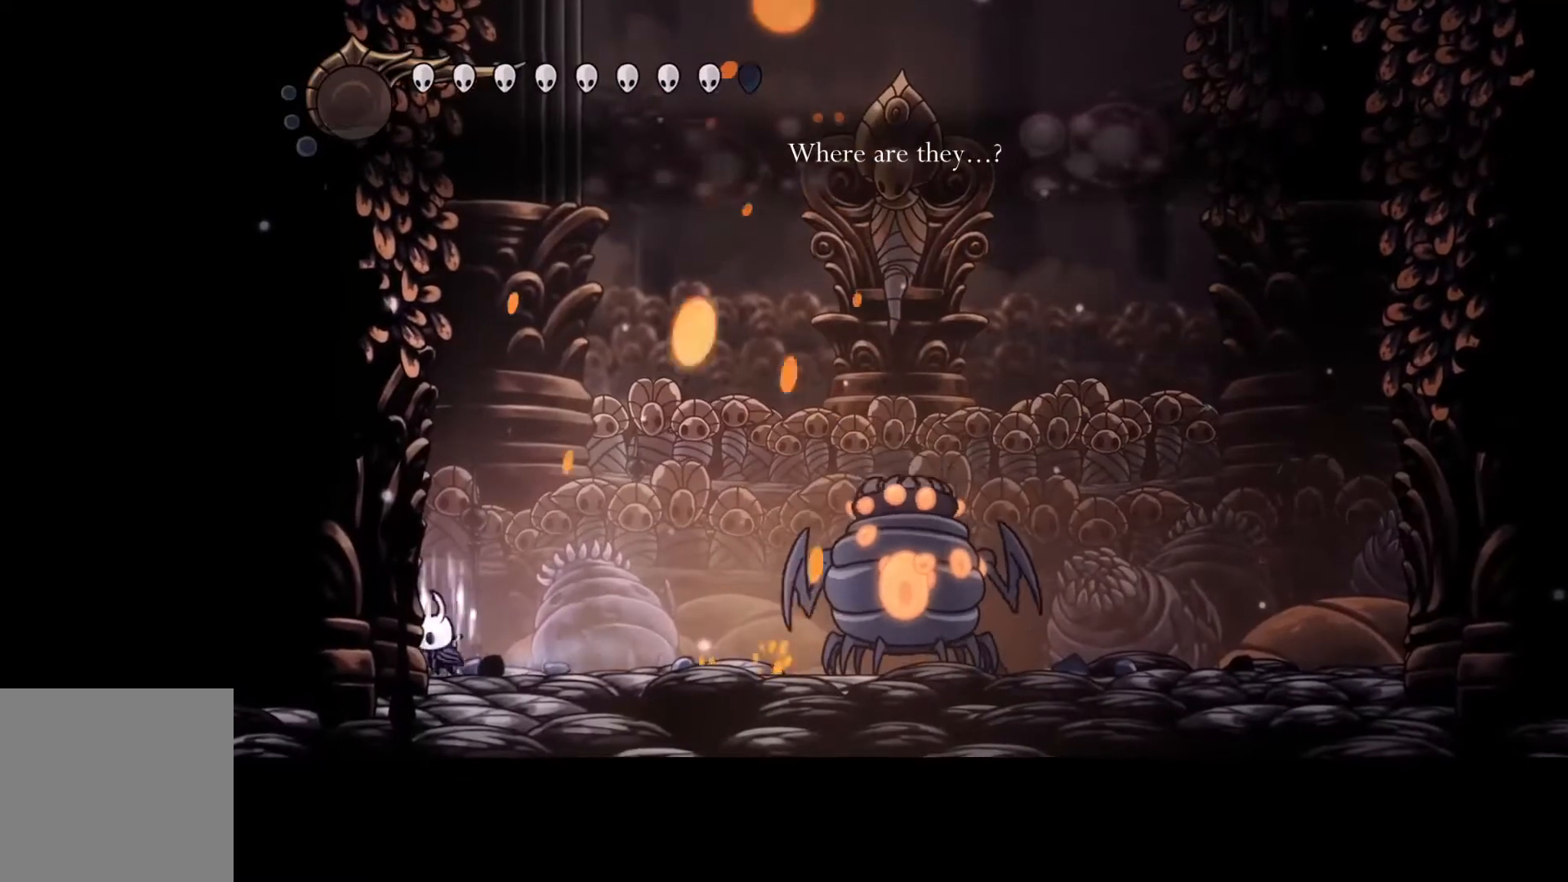
{"buttons": ["B"], "left_stick": "center", "events": []}
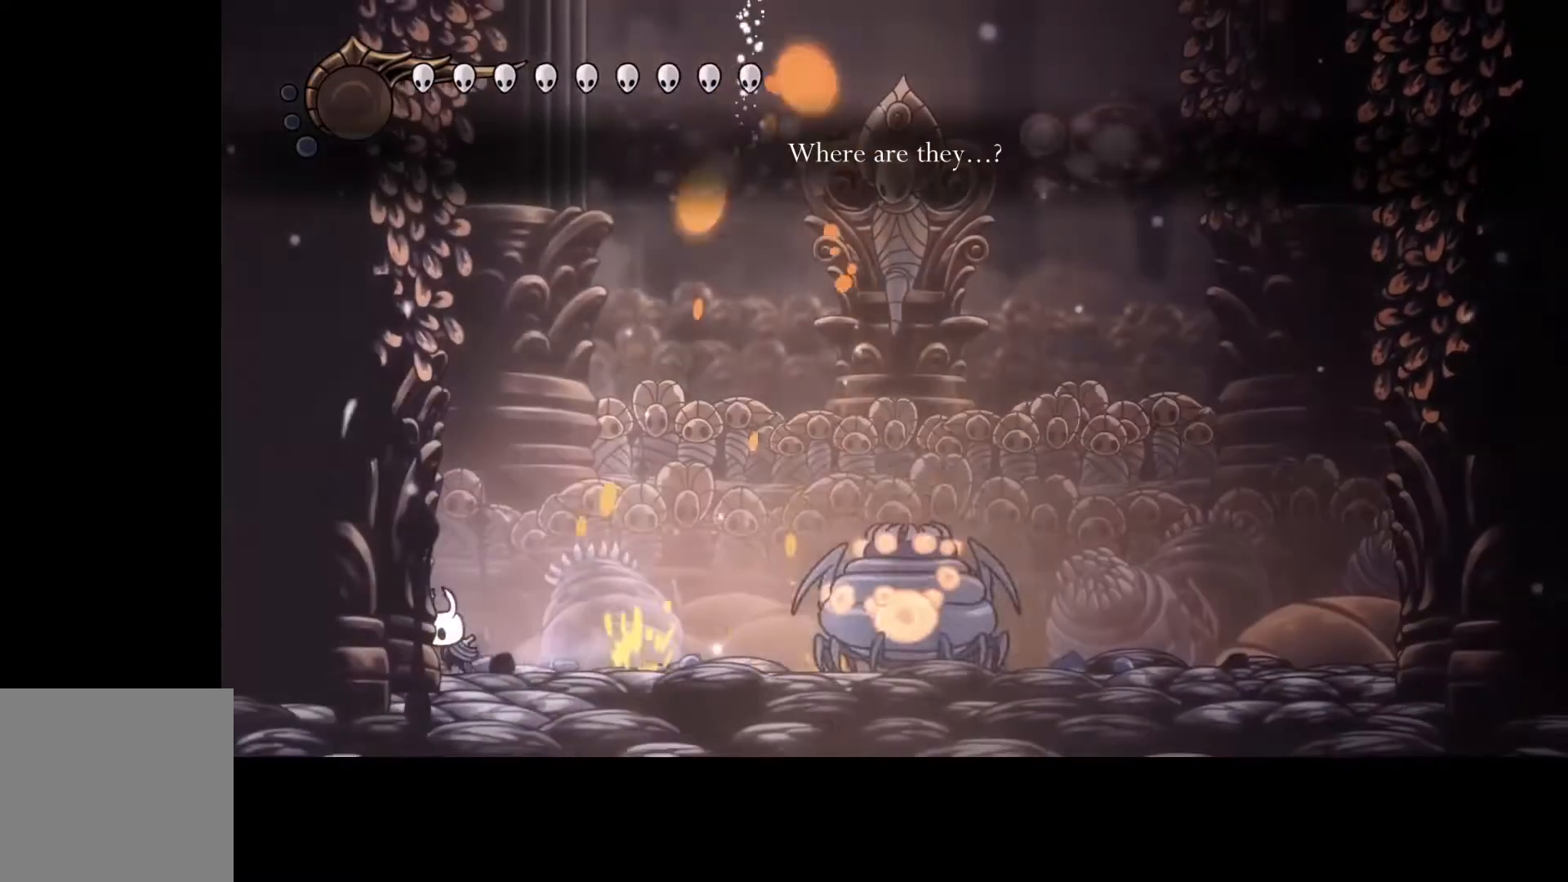
{"buttons": ["R2"], "left_stick": "right", "events": [[200, "B", "up"], [367, "left_stick", "right"], [500, "R2", "down"]]}
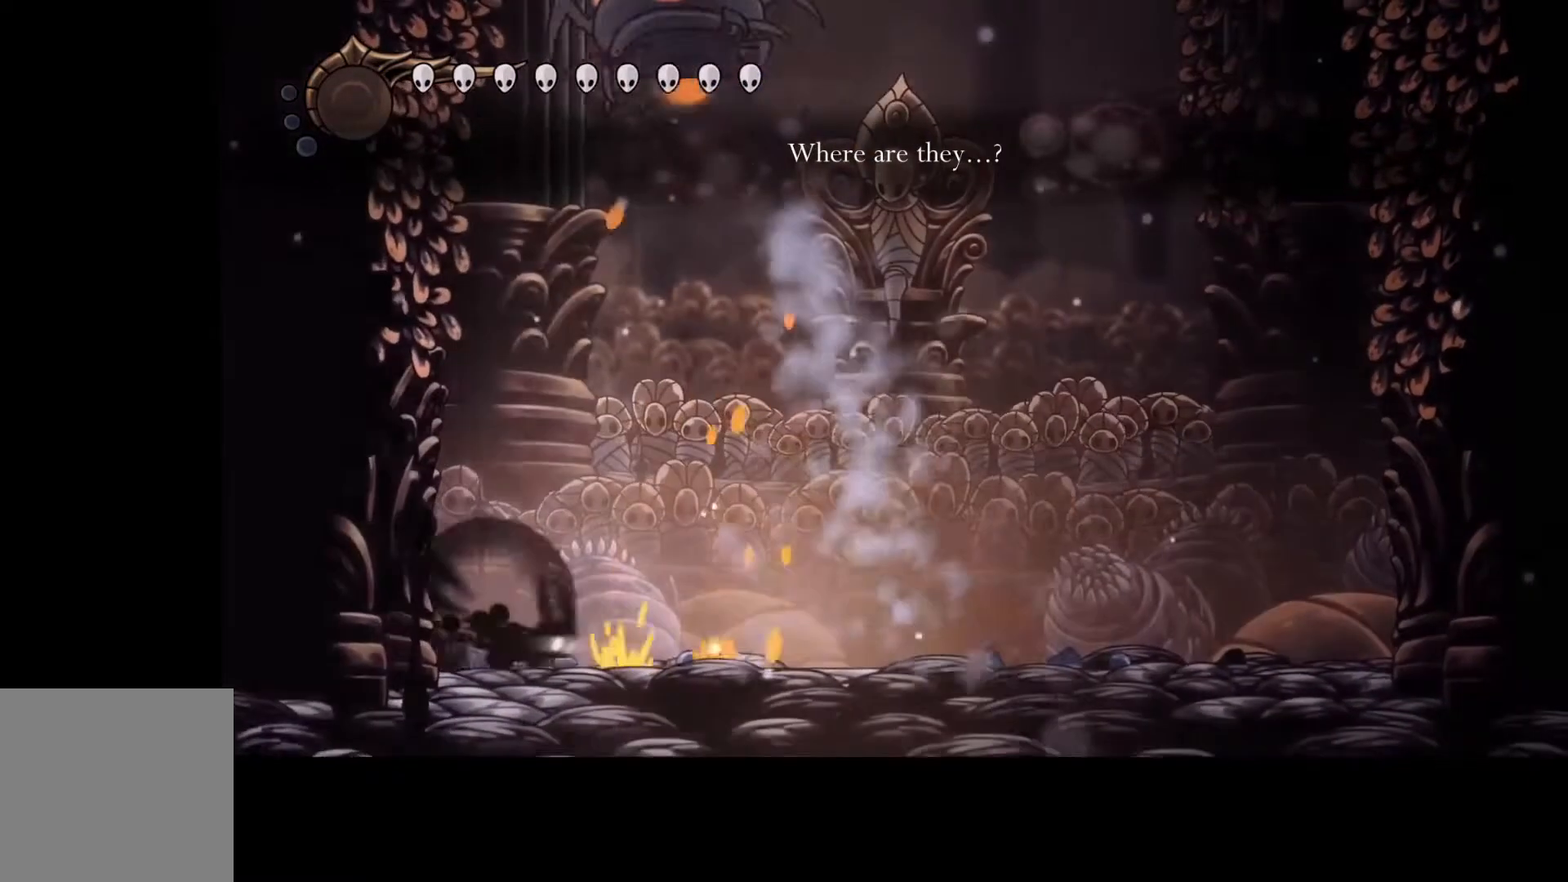
{"buttons": [], "left_stick": "right", "events": [[100, "R2", "up"]]}
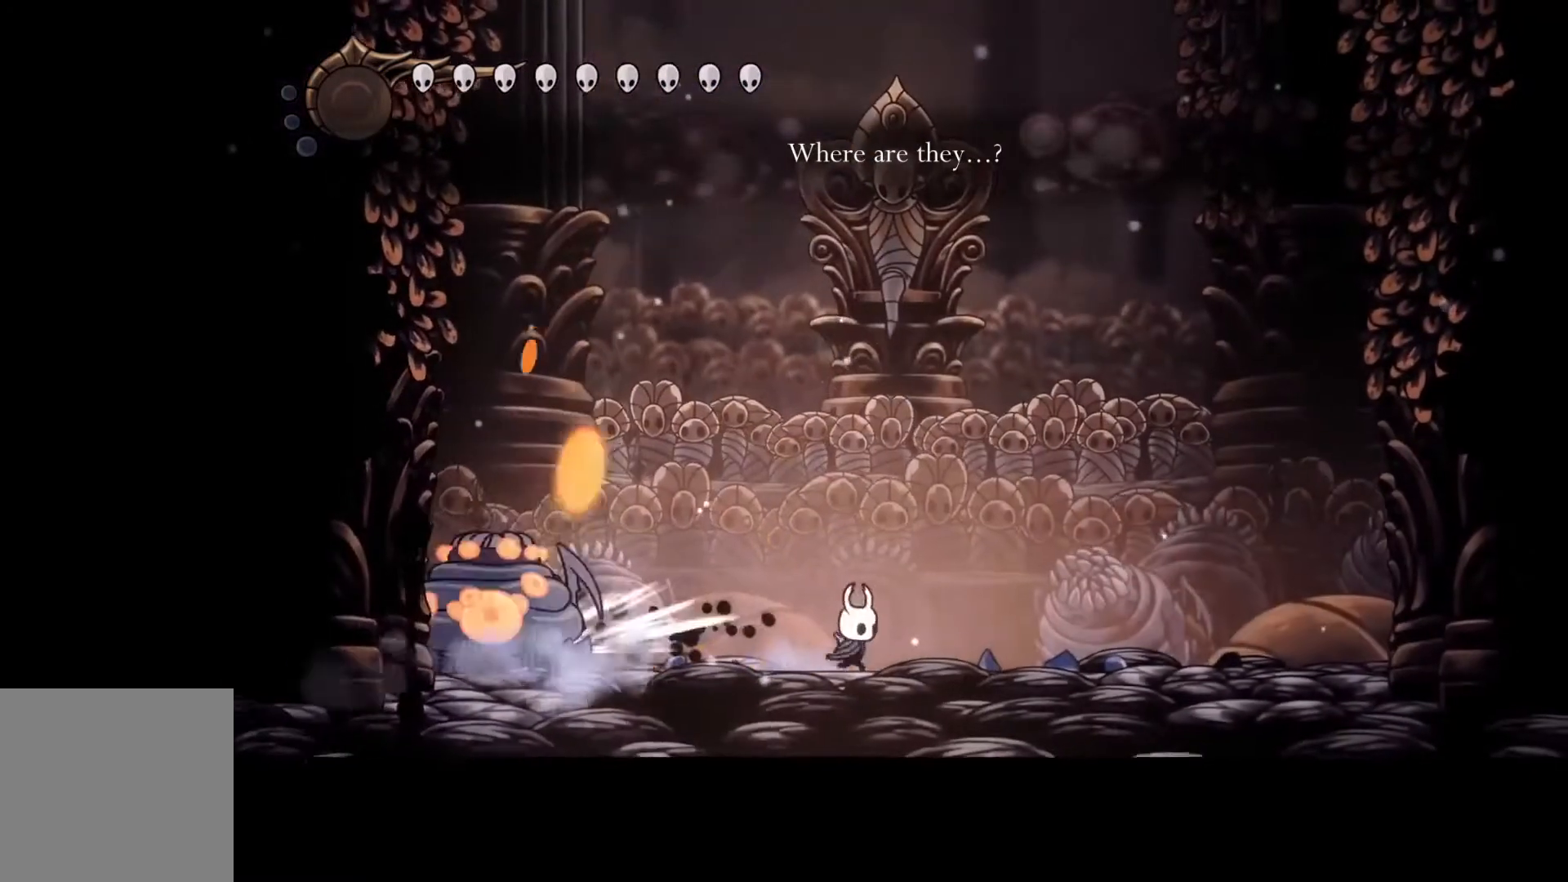
{"buttons": ["Y"], "left_stick": "center", "events": [[67, "Y", "down"], [133, "left_stick", "center"]]}
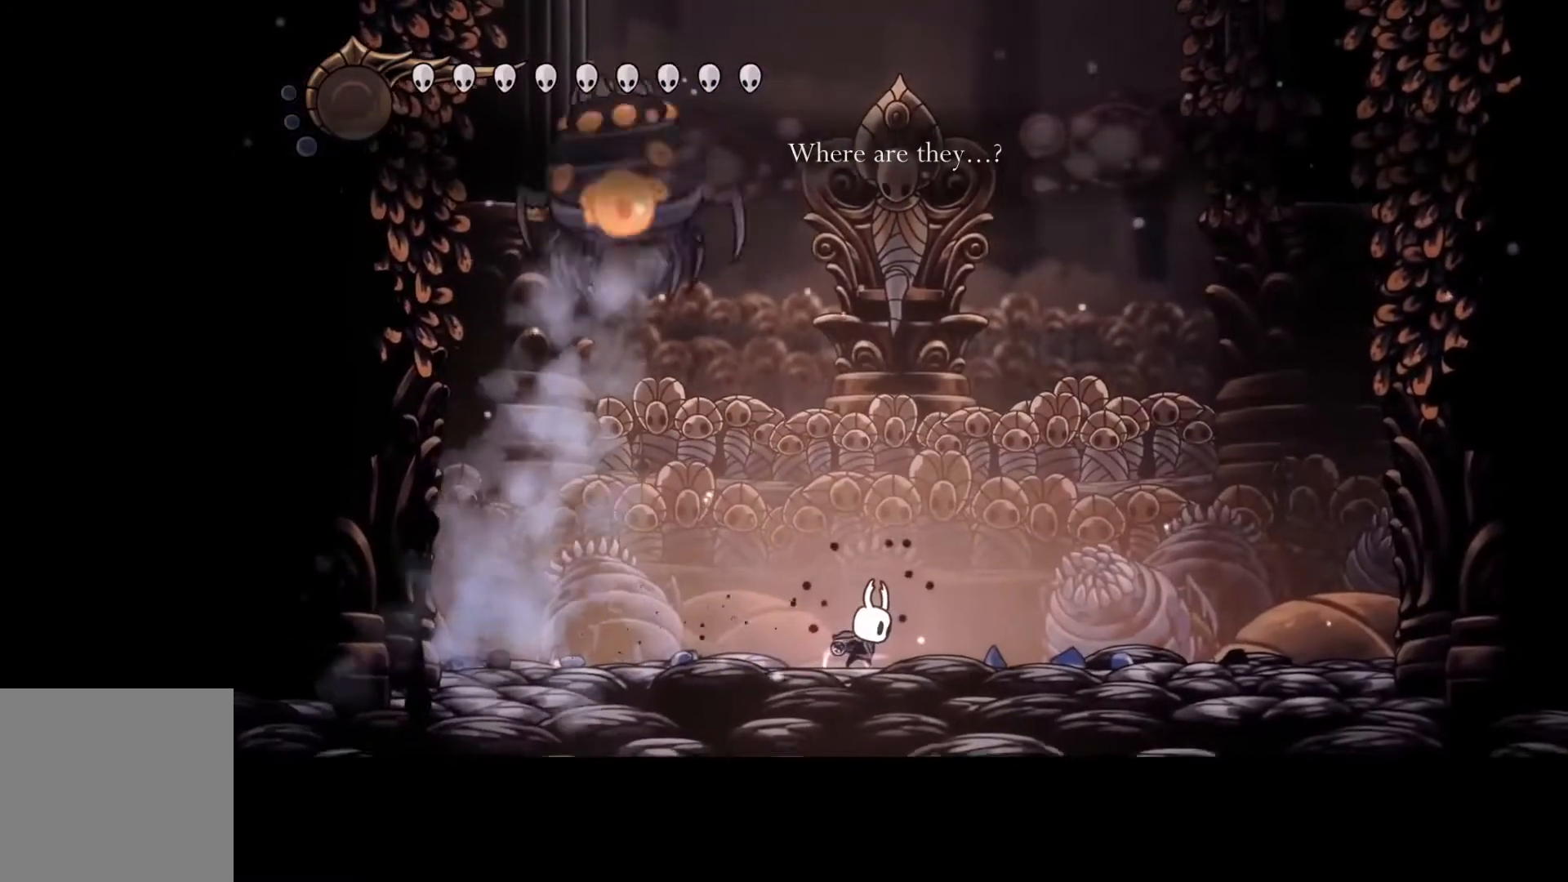
{"buttons": ["Y"], "left_stick": "center", "events": []}
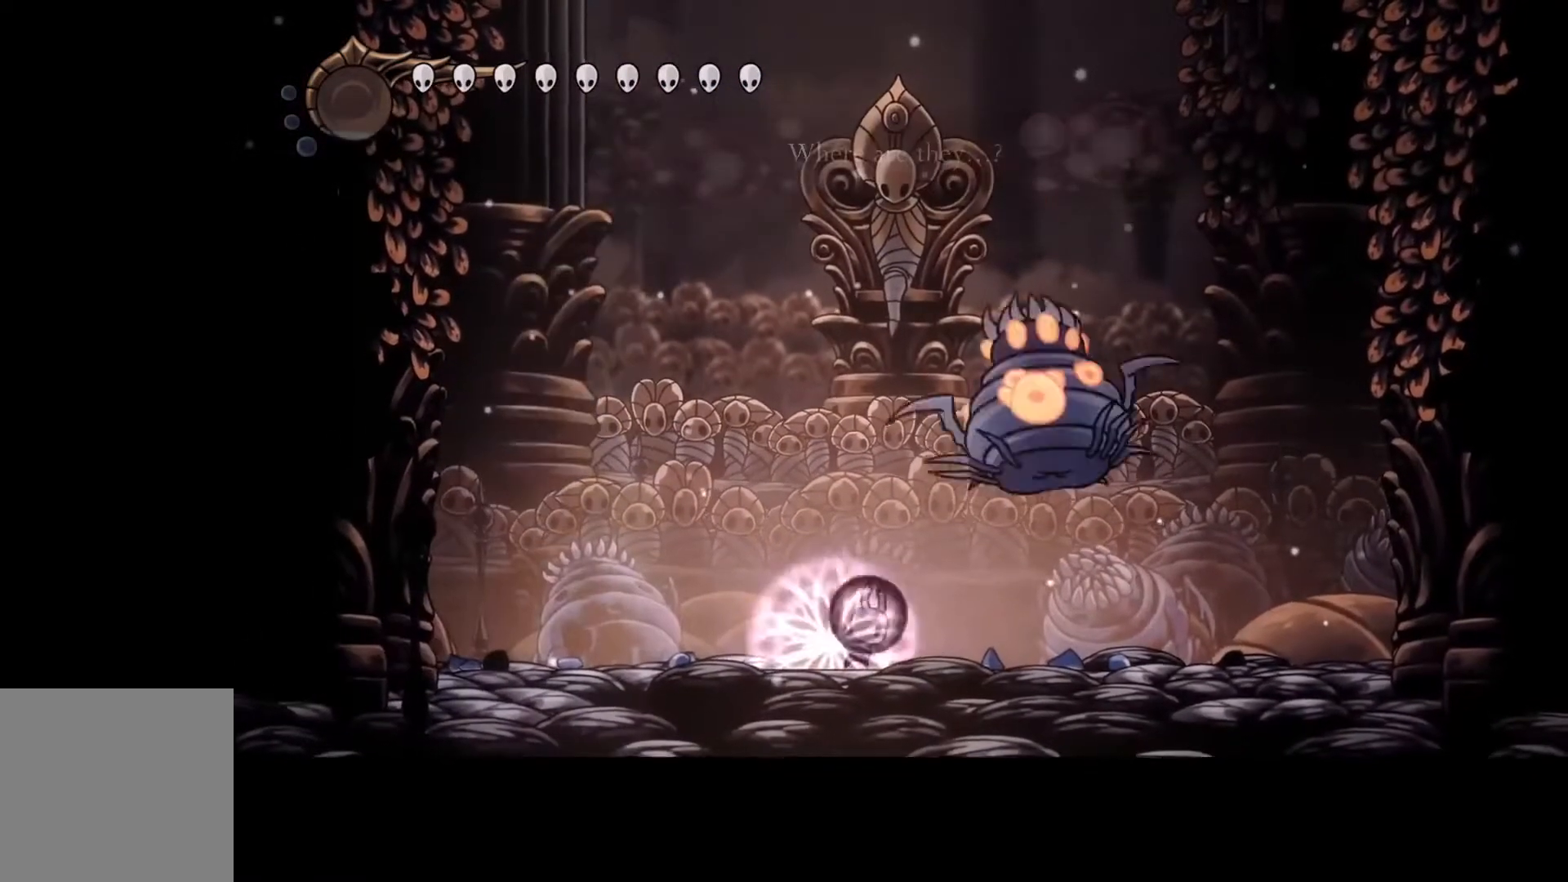
{"buttons": ["Y"], "left_stick": "center", "events": []}
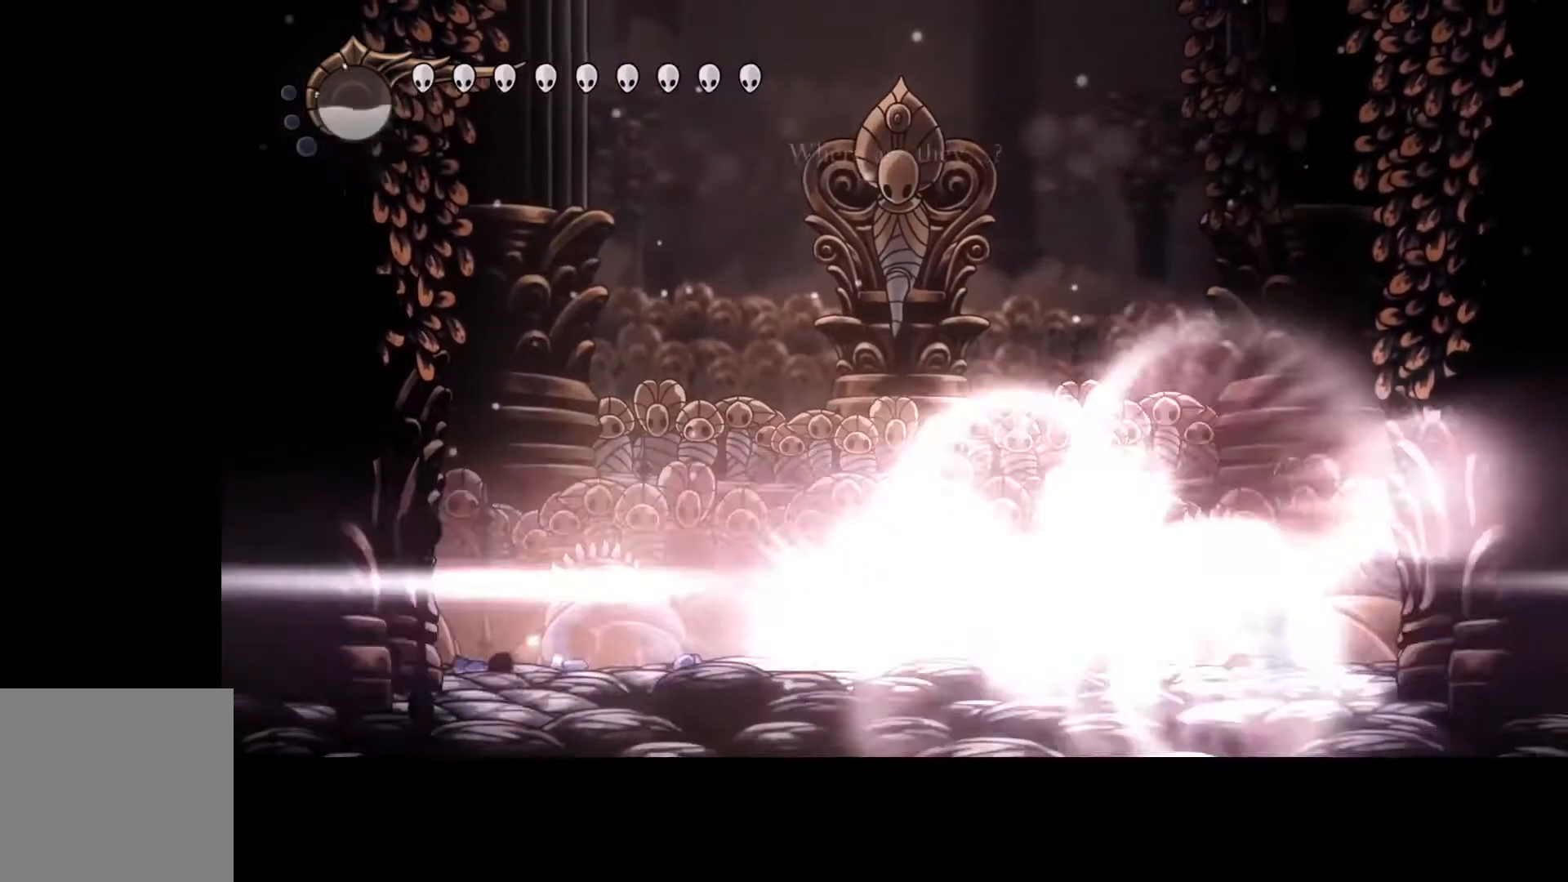
{"buttons": [], "left_stick": "right", "events": [[300, "Y", "up"], [333, "left_stick", "right"]]}
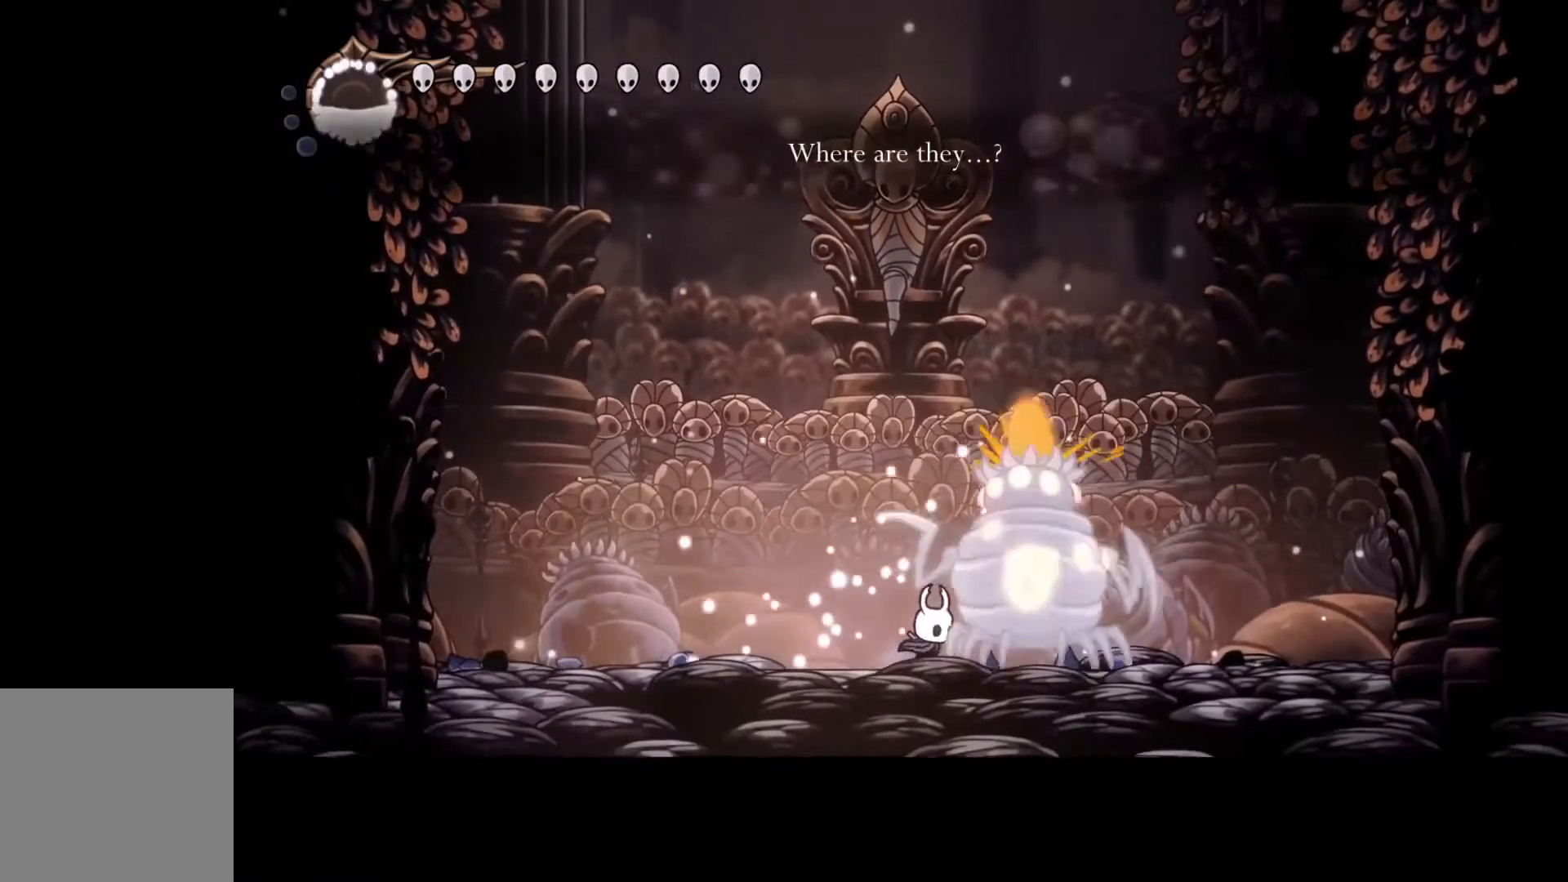
{"buttons": [], "left_stick": "center", "events": [[167, "left_stick", "center"]]}
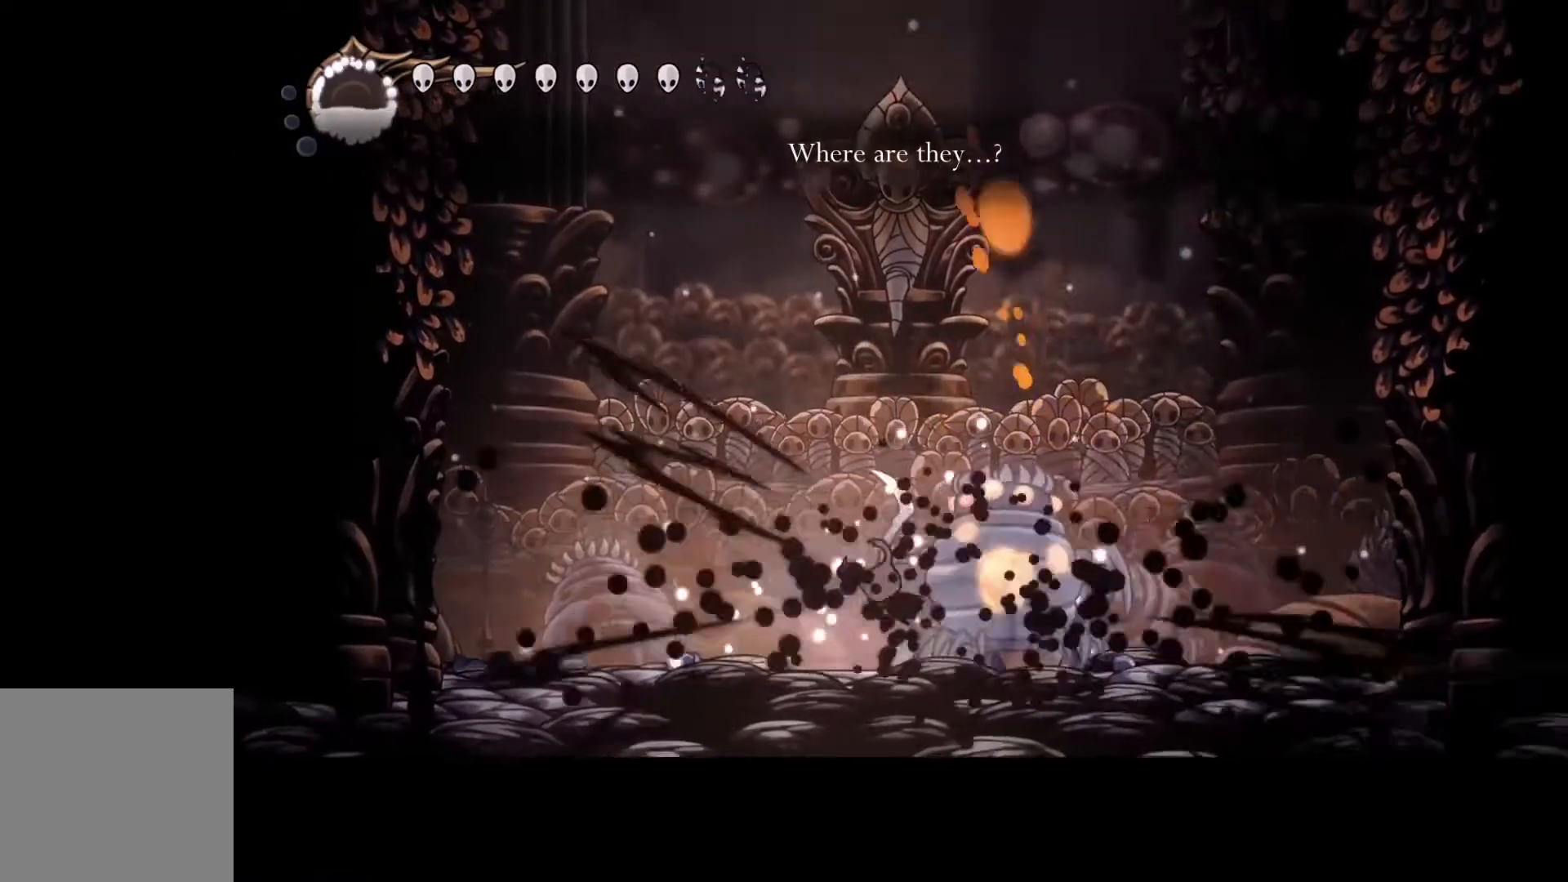
{"buttons": [], "left_stick": "center", "events": []}
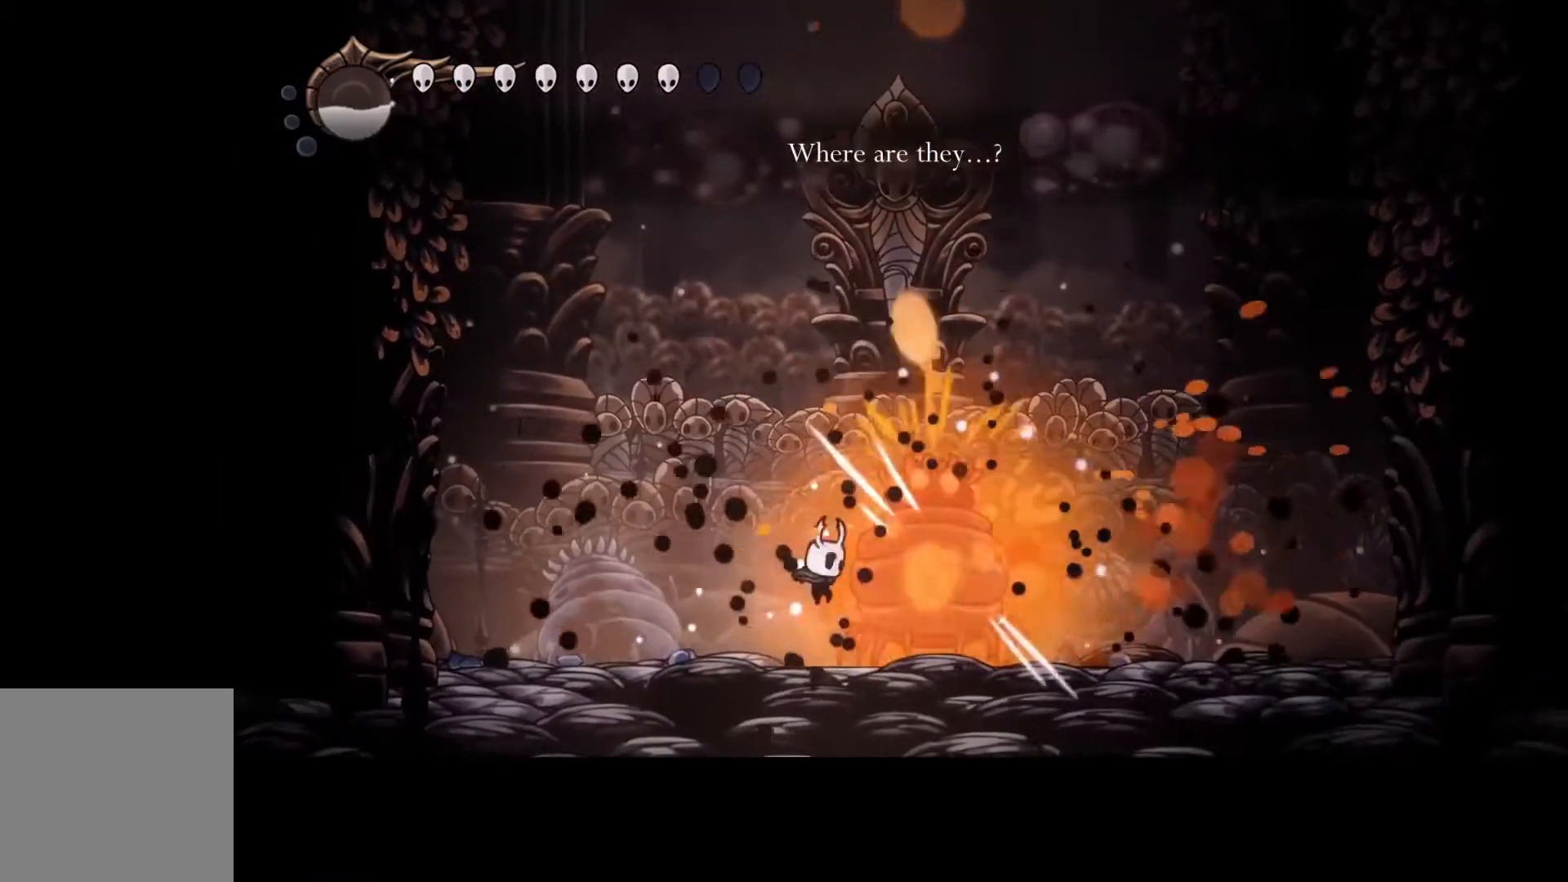
{"buttons": [], "left_stick": "right", "events": [[67, "left_stick", "right"]]}
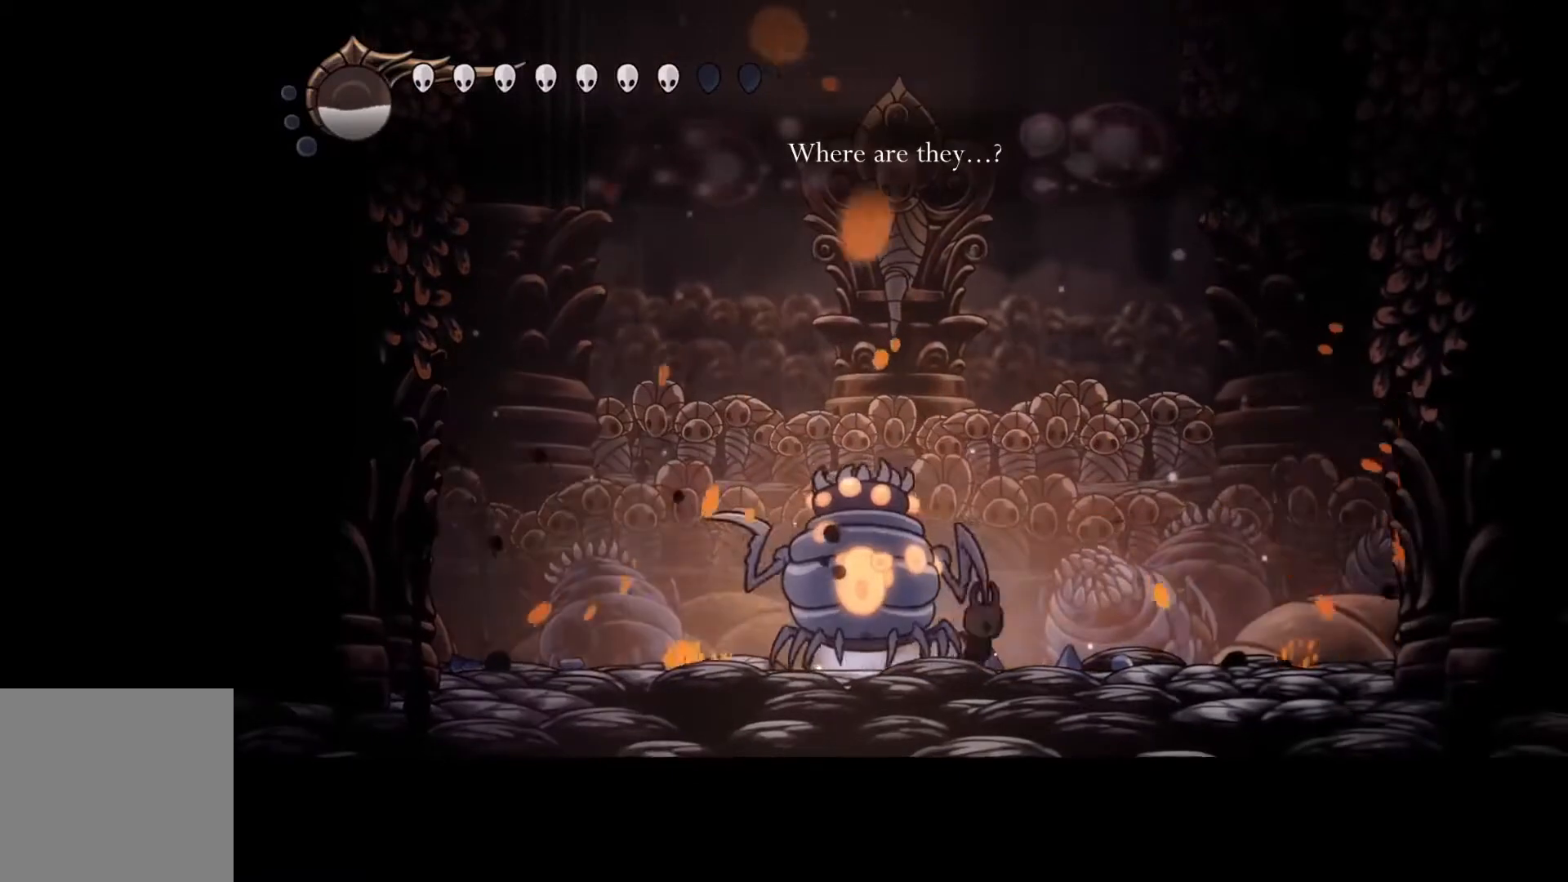
{"buttons": [], "left_stick": "right", "events": []}
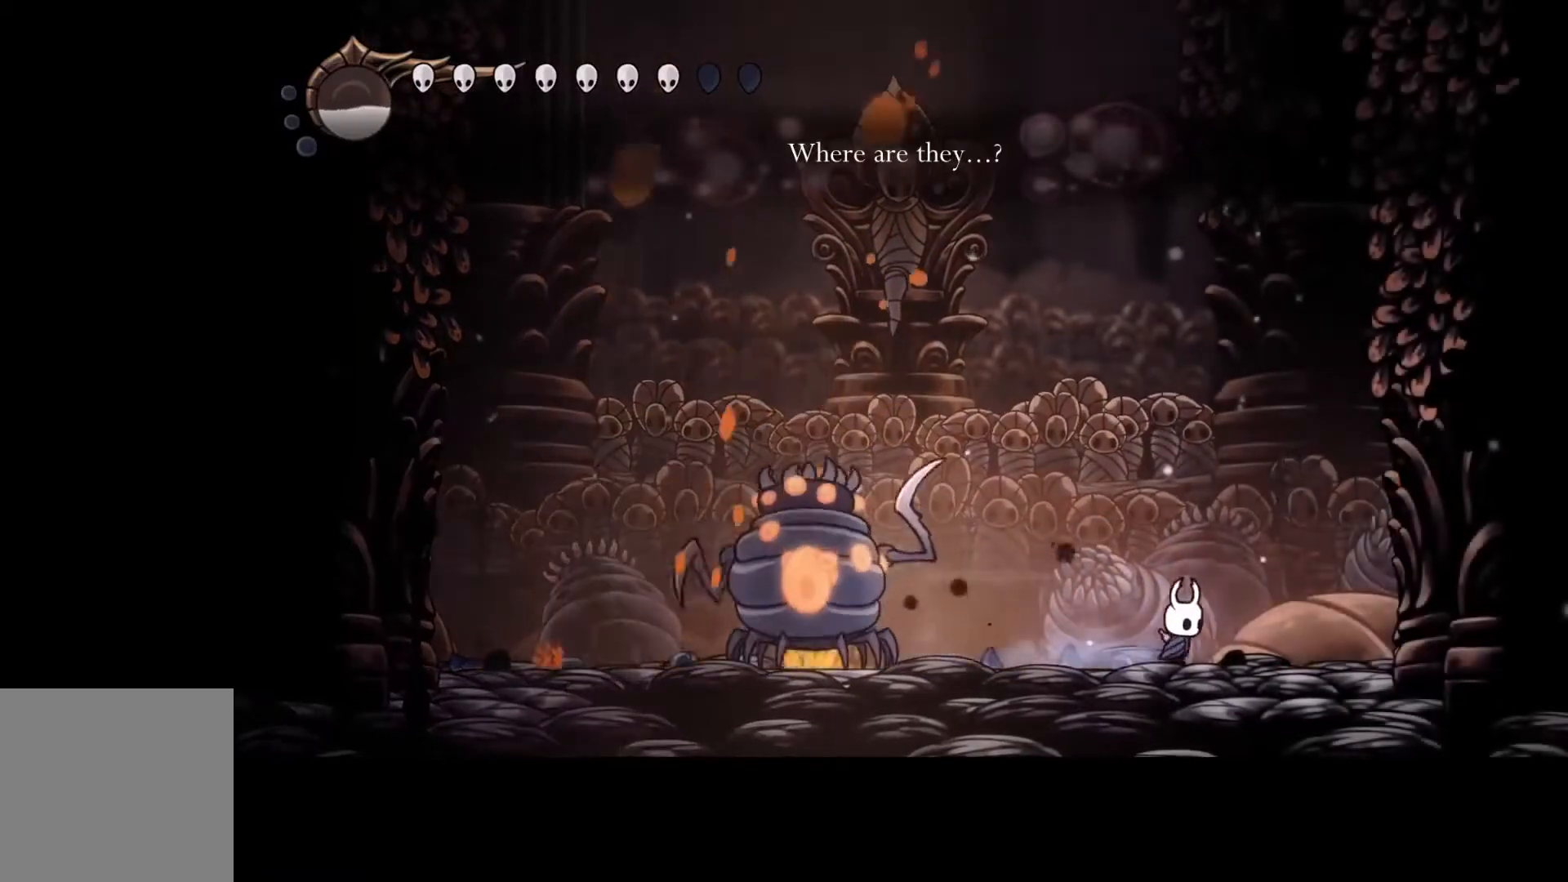
{"buttons": [], "left_stick": "center", "events": [[233, "left_stick", "center"]]}
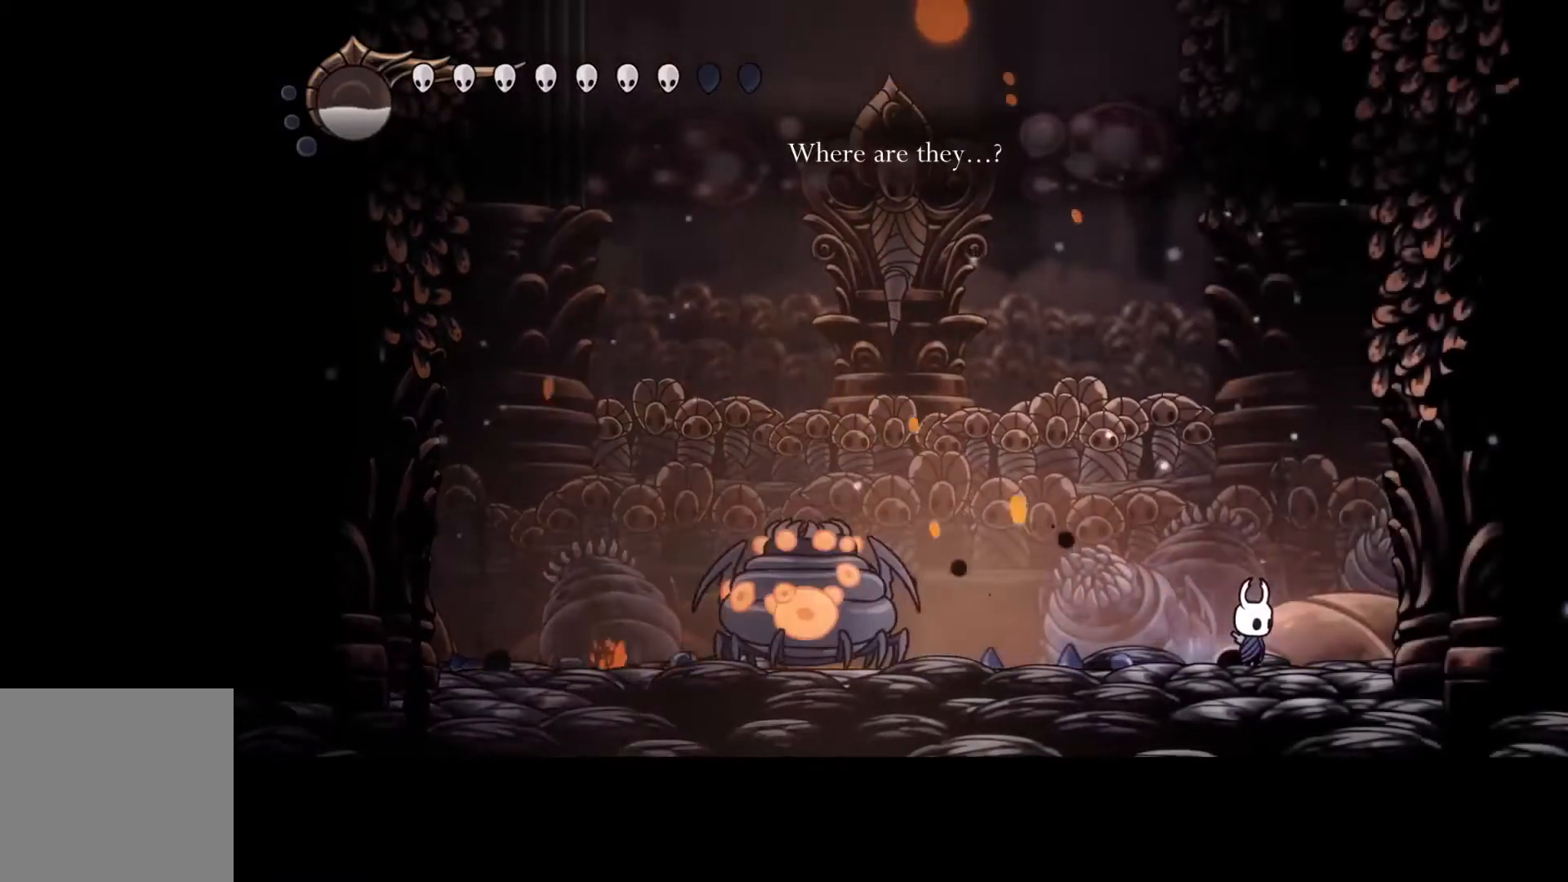
{"buttons": [], "left_stick": "center", "events": [[233, "left_stick", "right"], [433, "left_stick", "center"]]}
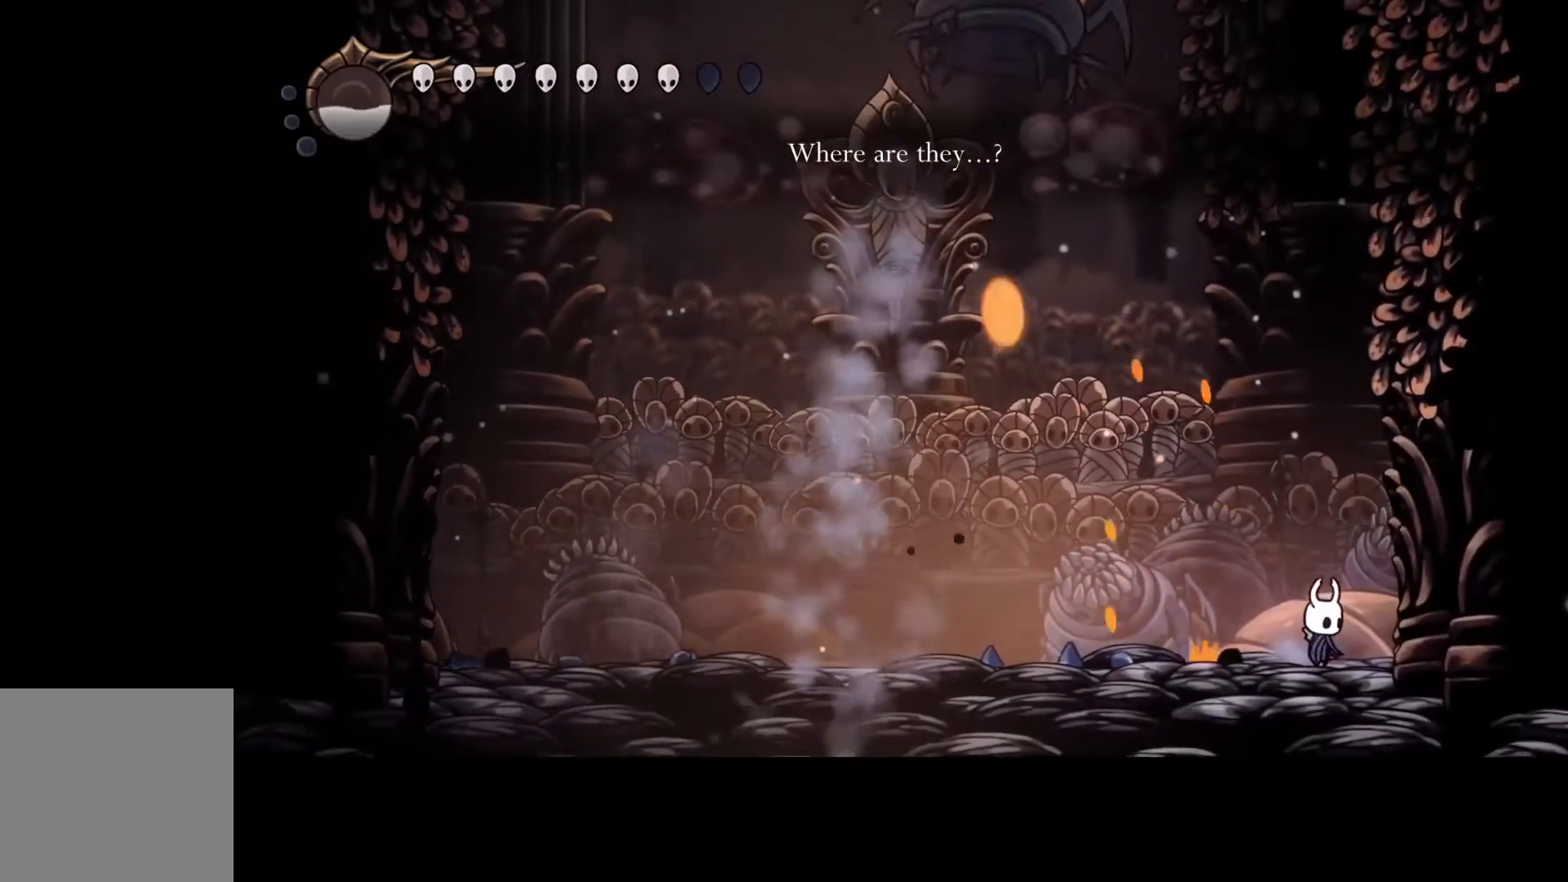
{"buttons": [], "left_stick": "left", "events": [[67, "left_stick", "left"], [167, "R2", "down"], [300, "R2", "up"]]}
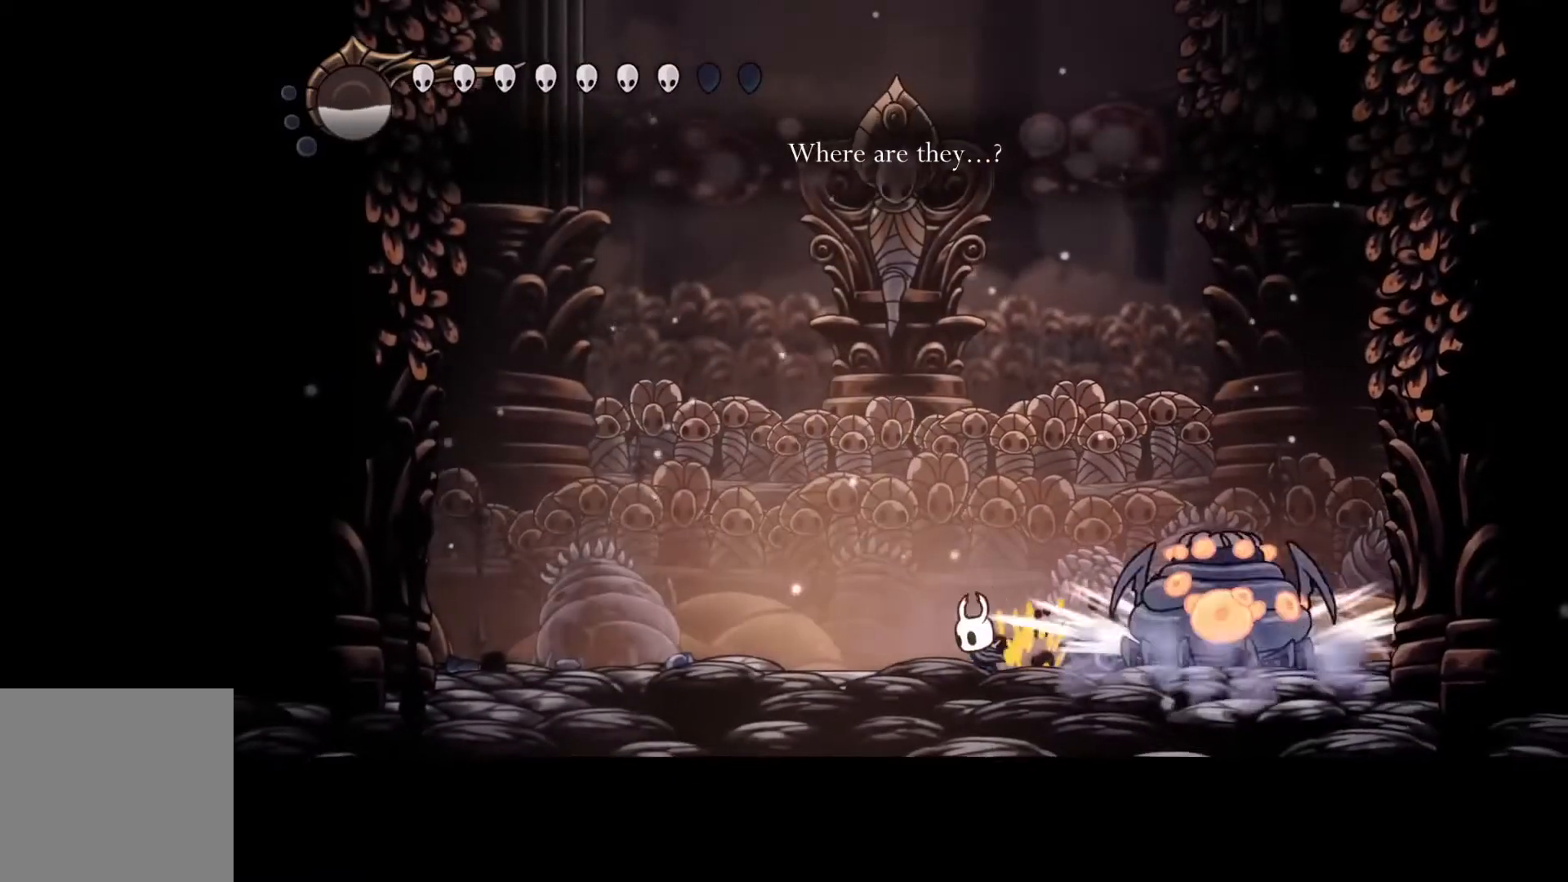
{"buttons": ["Y"], "left_stick": "center", "events": [[367, "left_stick", "right"], [433, "Y", "down"], [433, "left_stick", "center"]]}
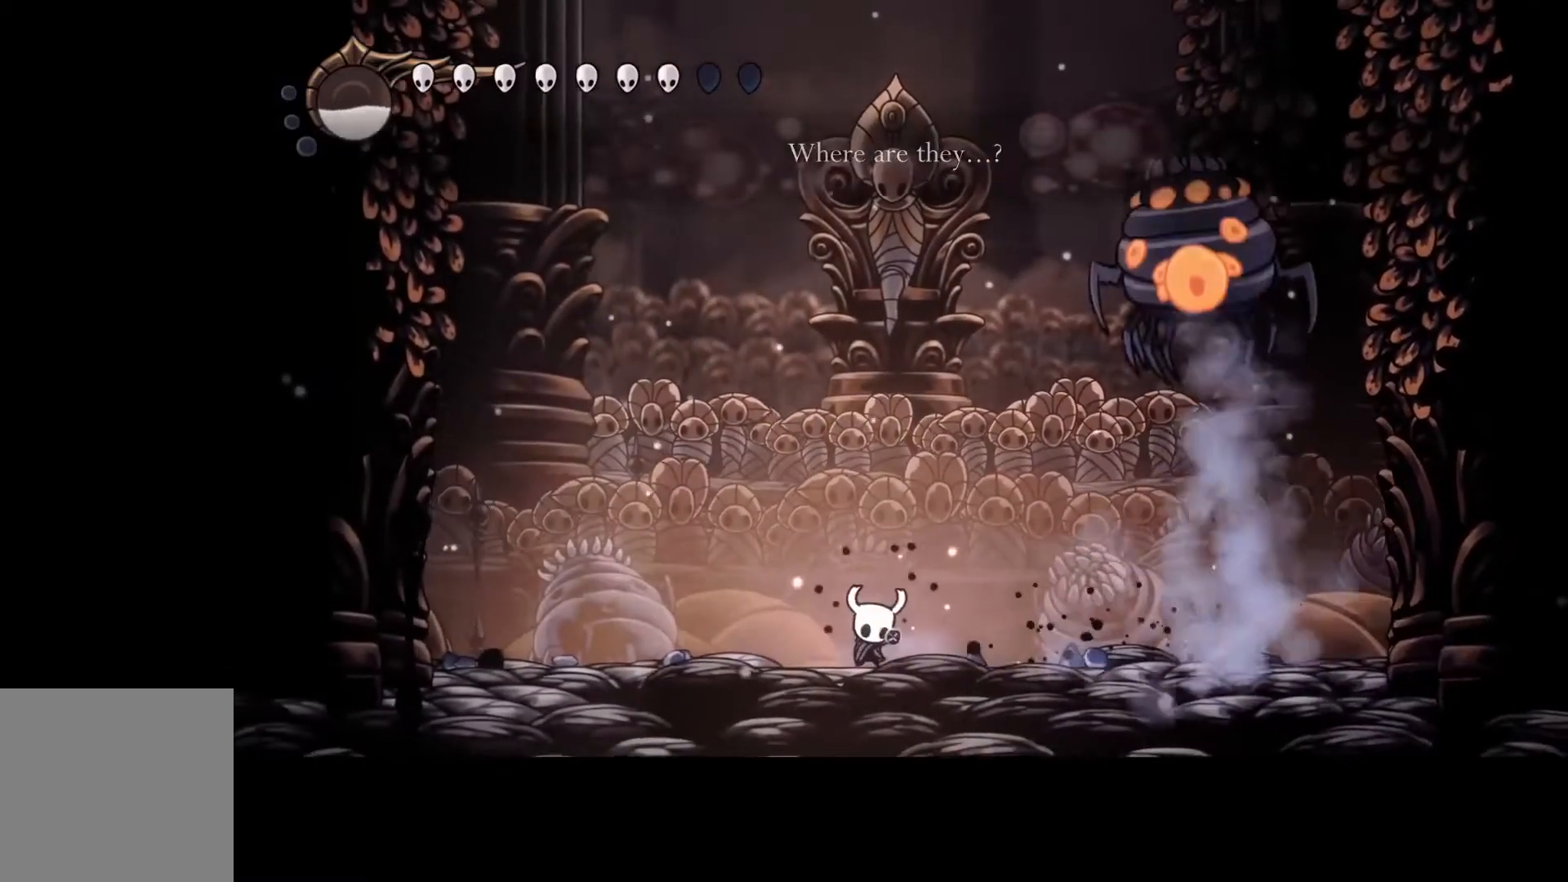
{"buttons": ["Y"], "left_stick": "center", "events": []}
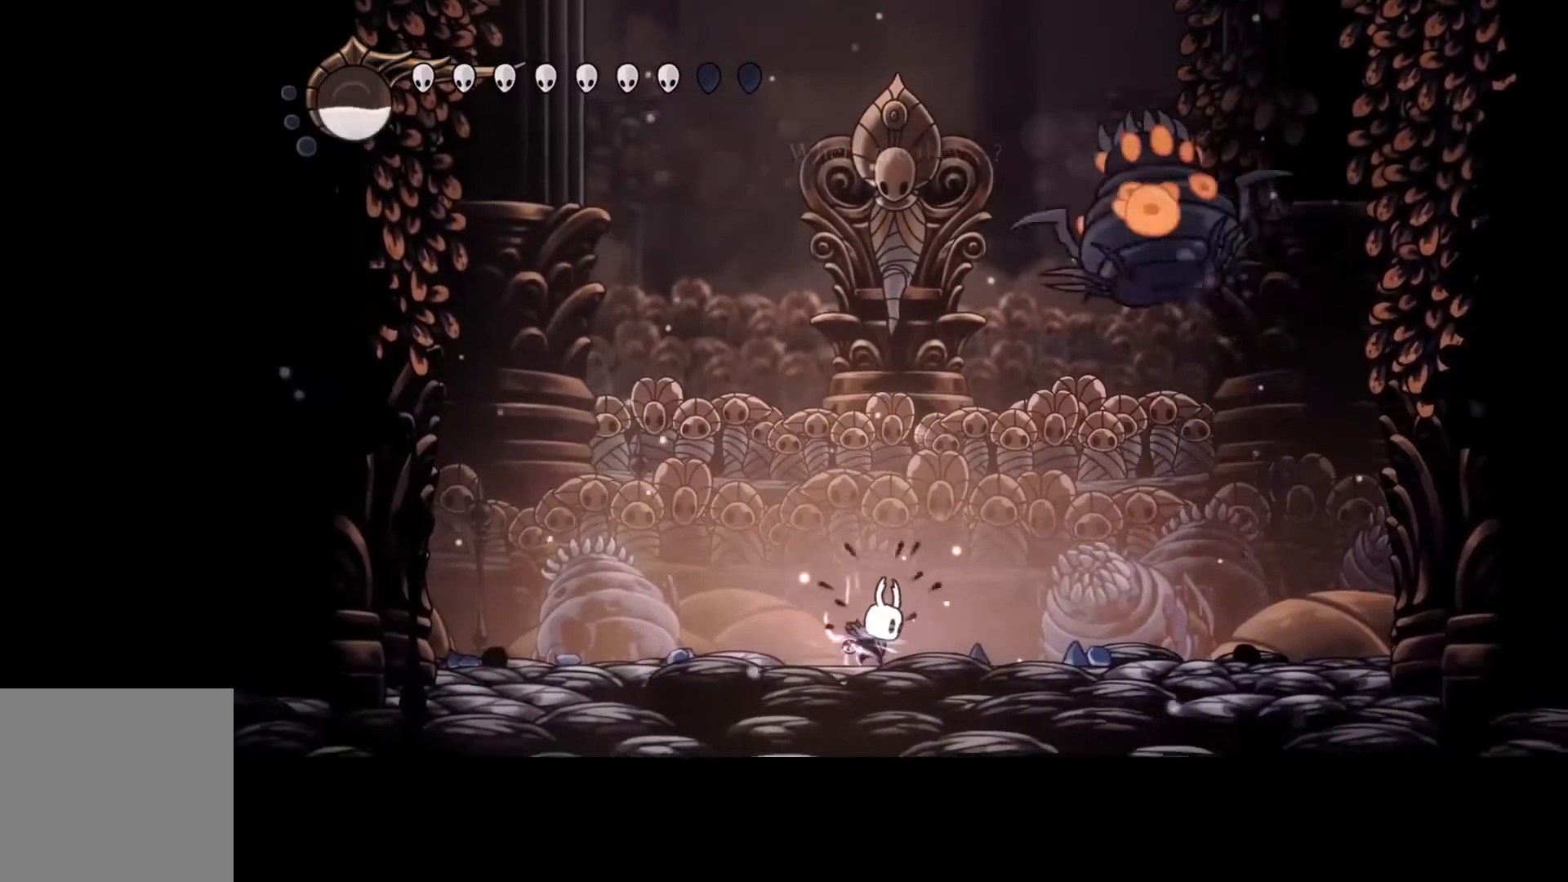
{"buttons": ["Y"], "left_stick": "center", "events": []}
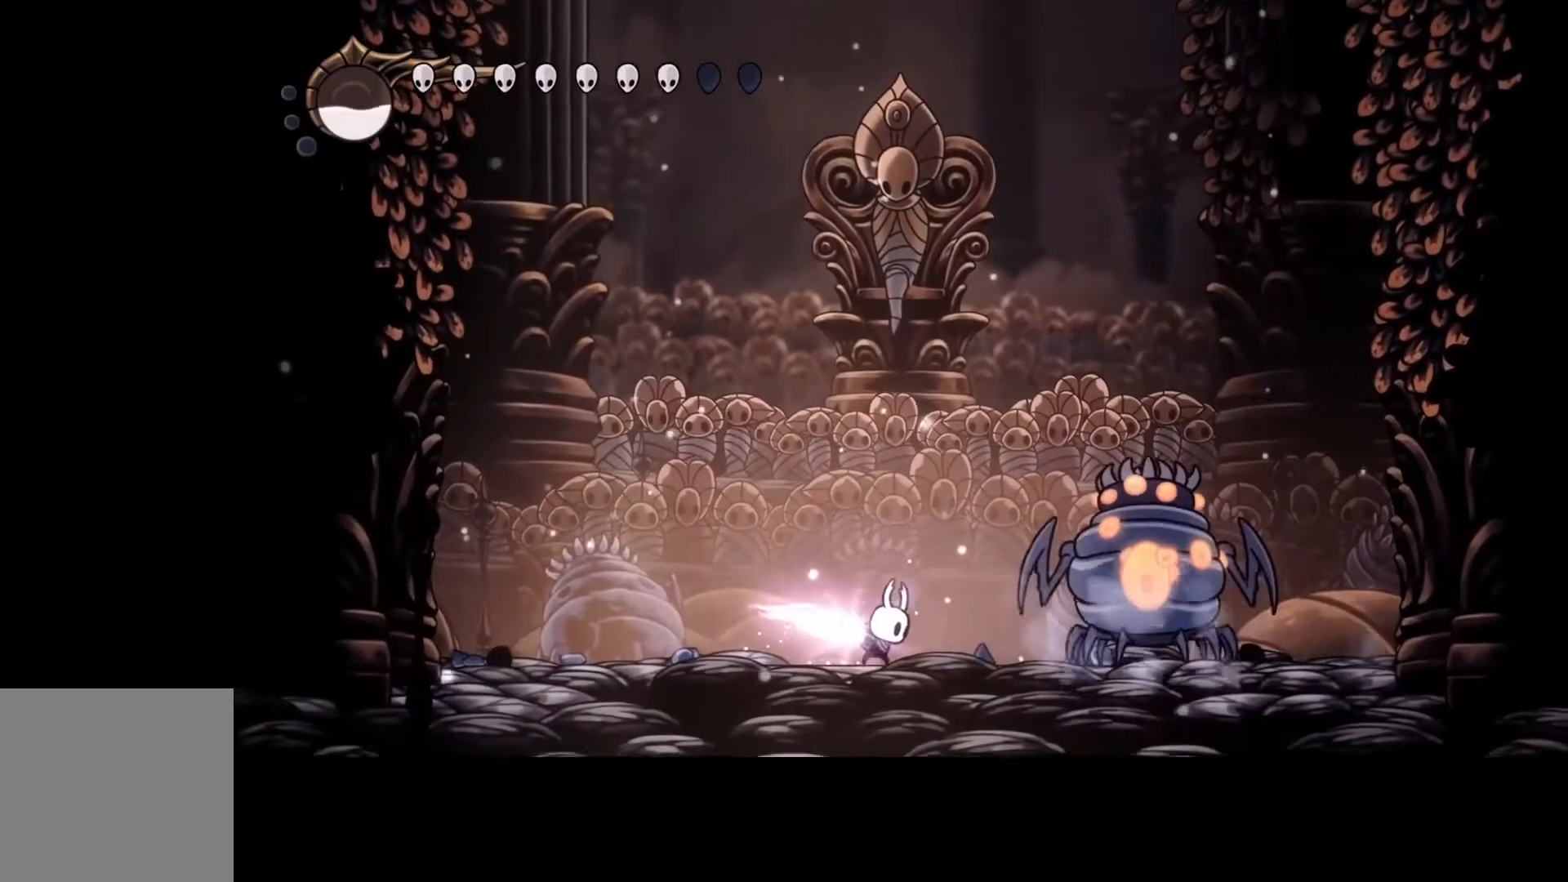
{"buttons": ["Y"], "left_stick": "center", "events": []}
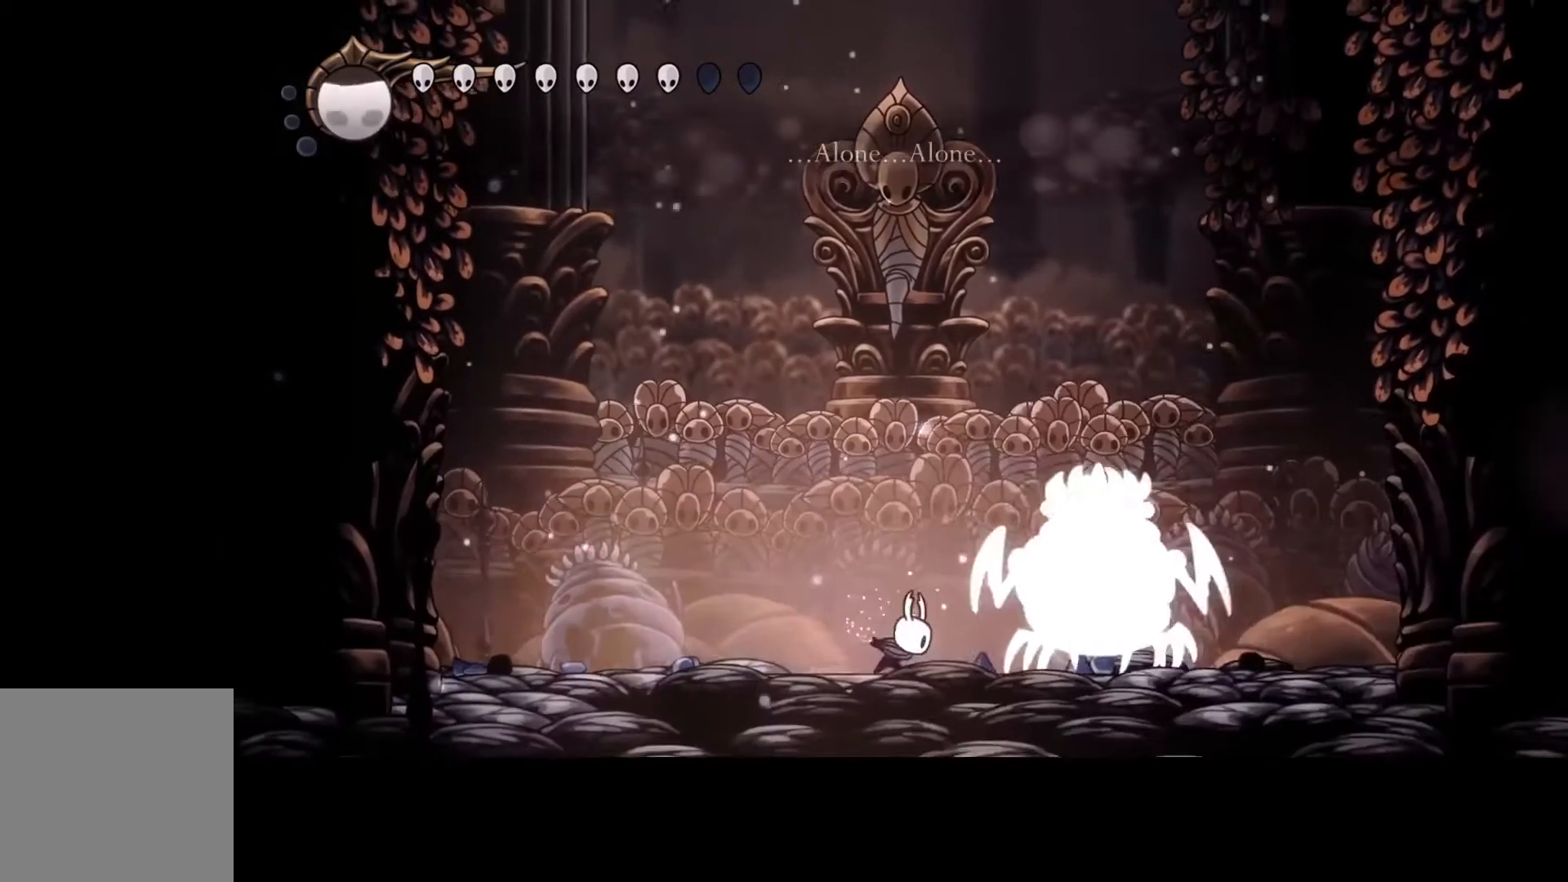
{"buttons": [], "left_stick": "left", "events": [[67, "left_stick", "left"], [100, "Y", "up"], [267, "R2", "down"], [433, "R2", "up"]]}
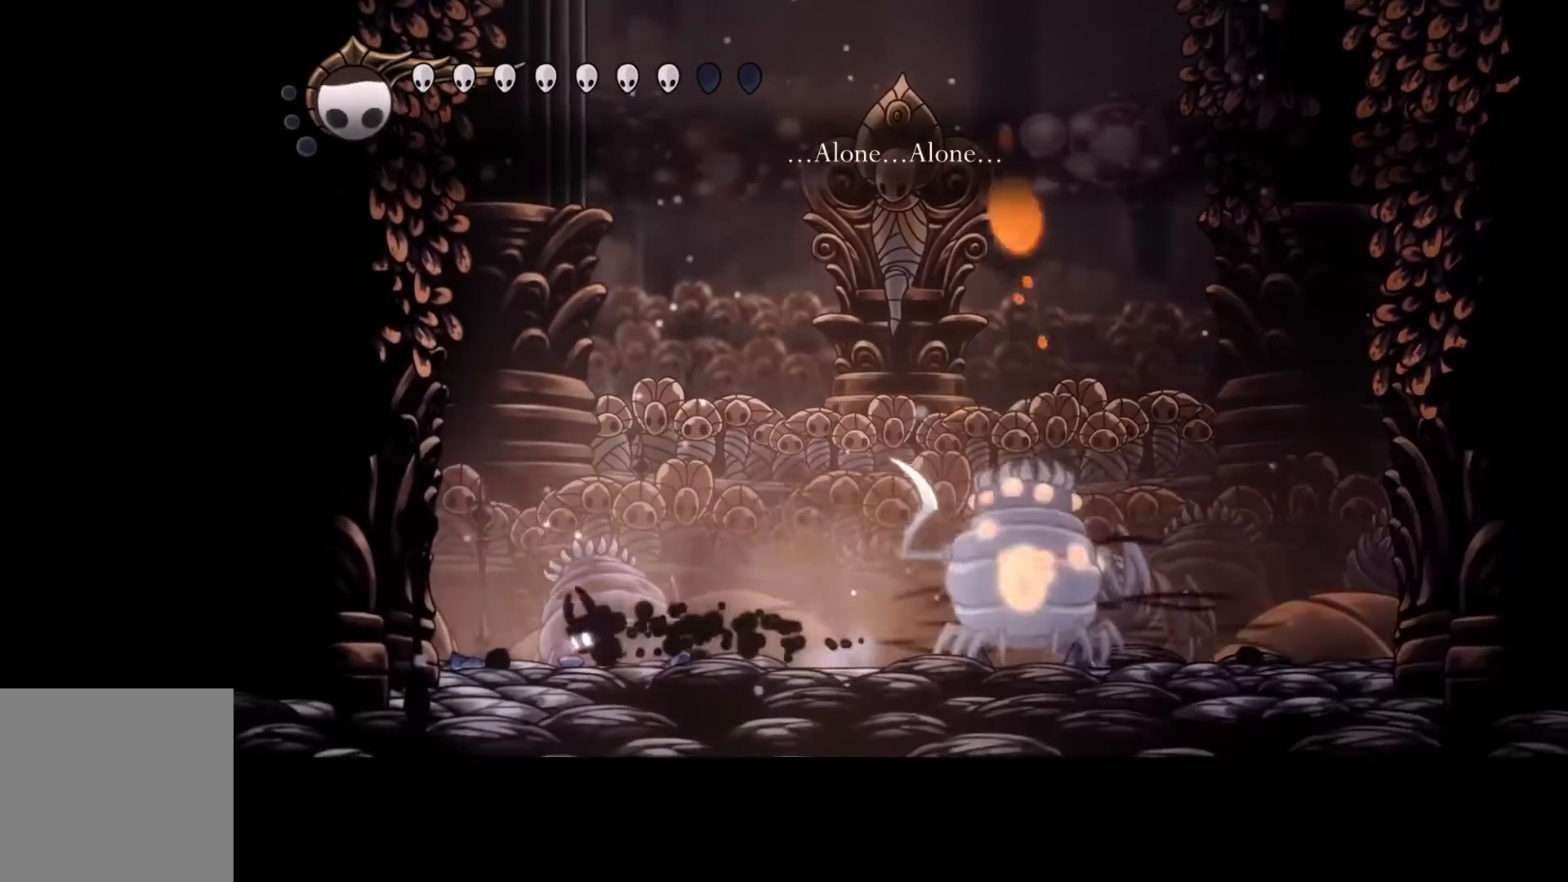
{"buttons": ["B"], "left_stick": "center", "events": [[200, "B", "down"], [233, "left_stick", "center"]]}
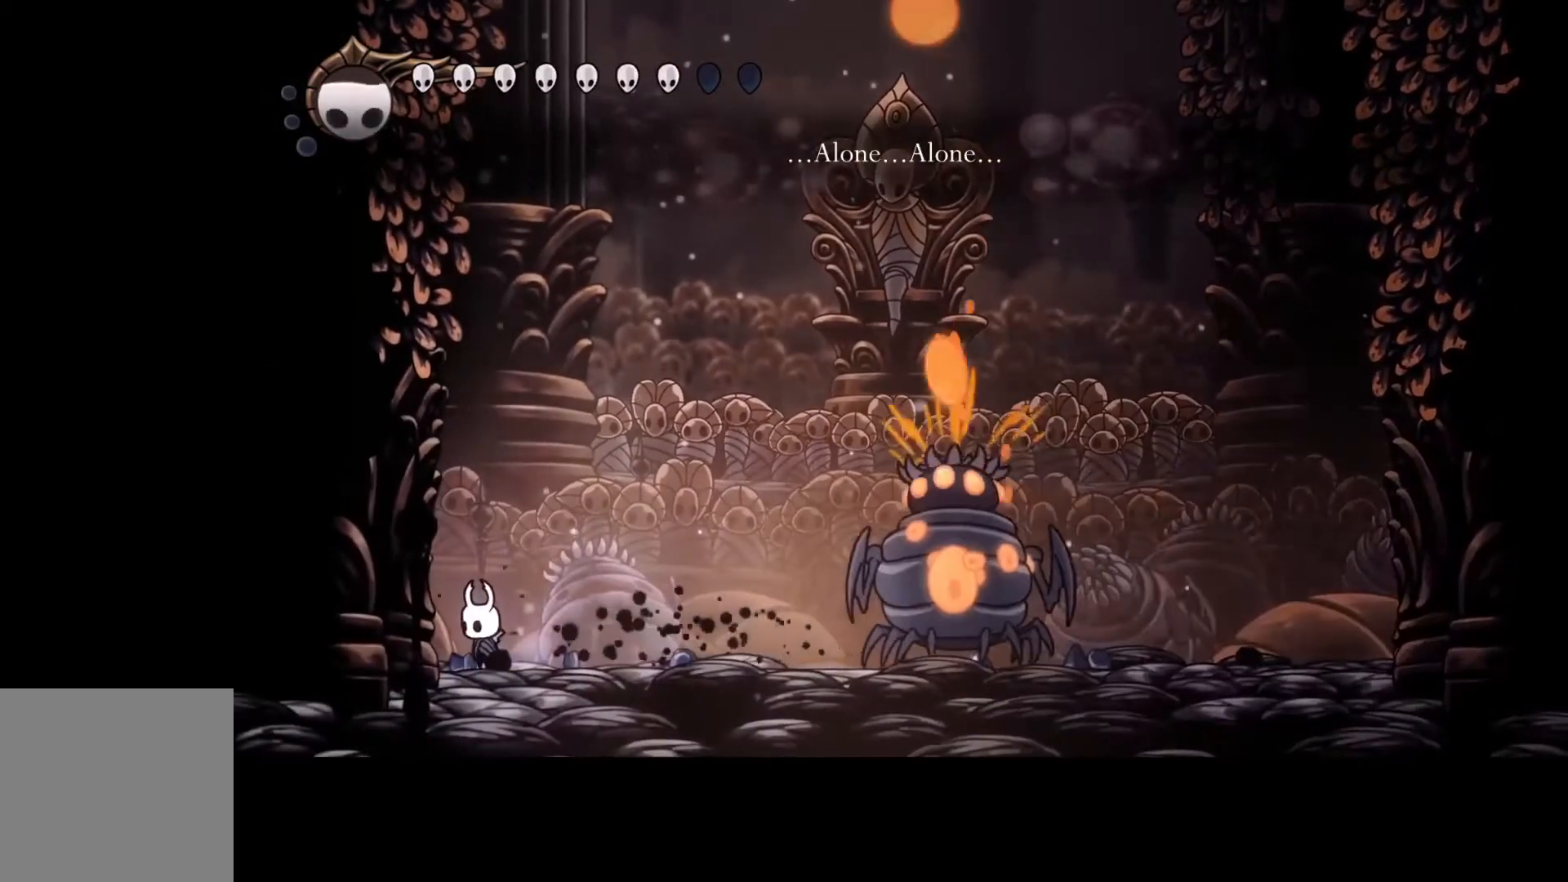
{"buttons": ["B"], "left_stick": "center", "events": []}
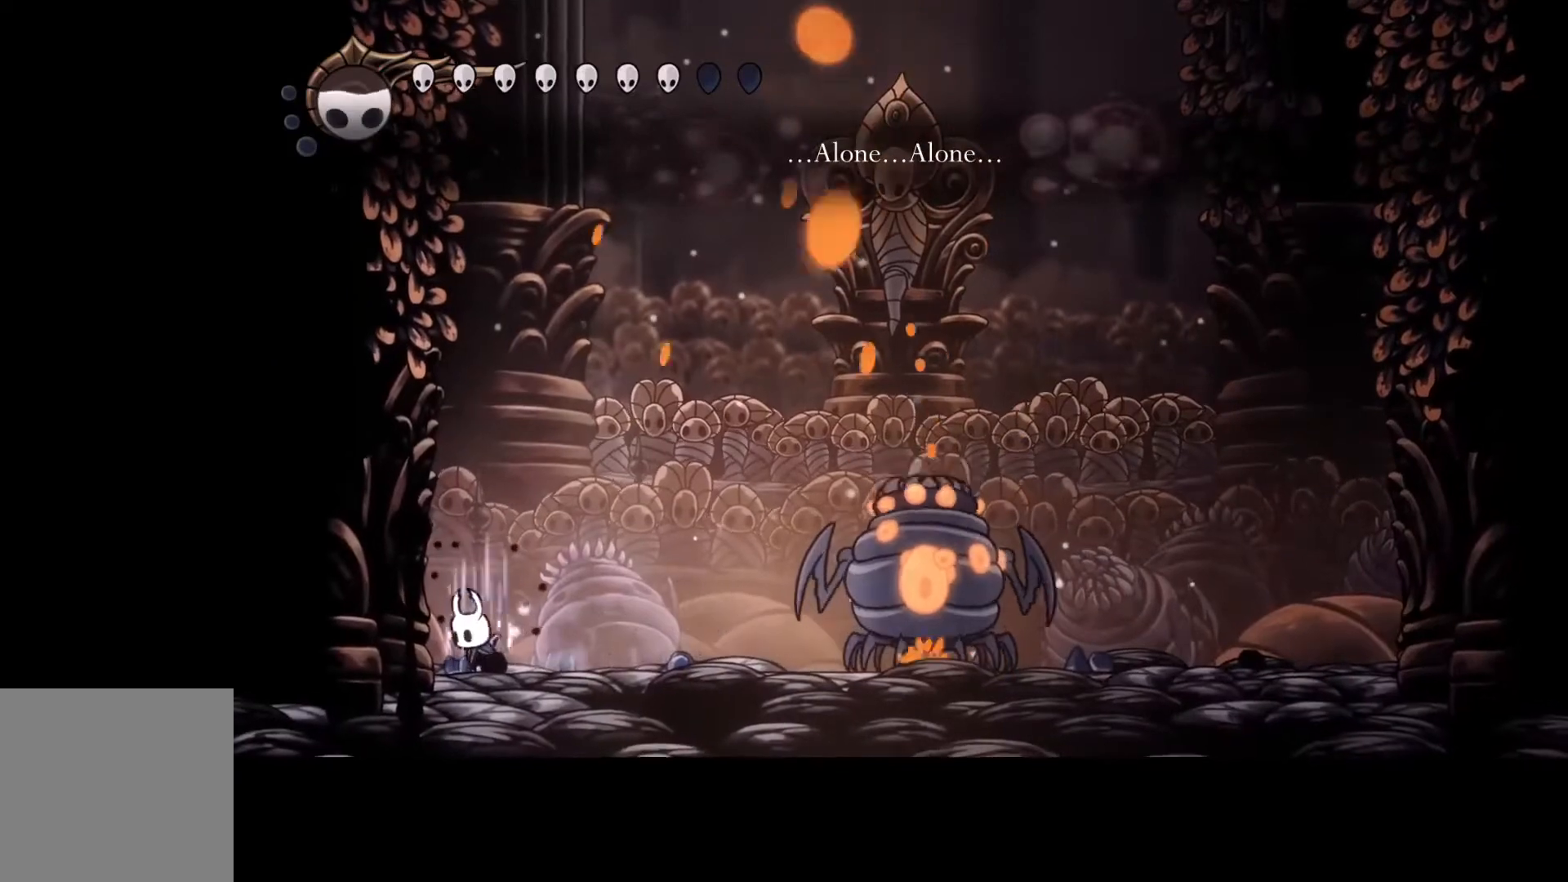
{"buttons": ["B"], "left_stick": "center", "events": []}
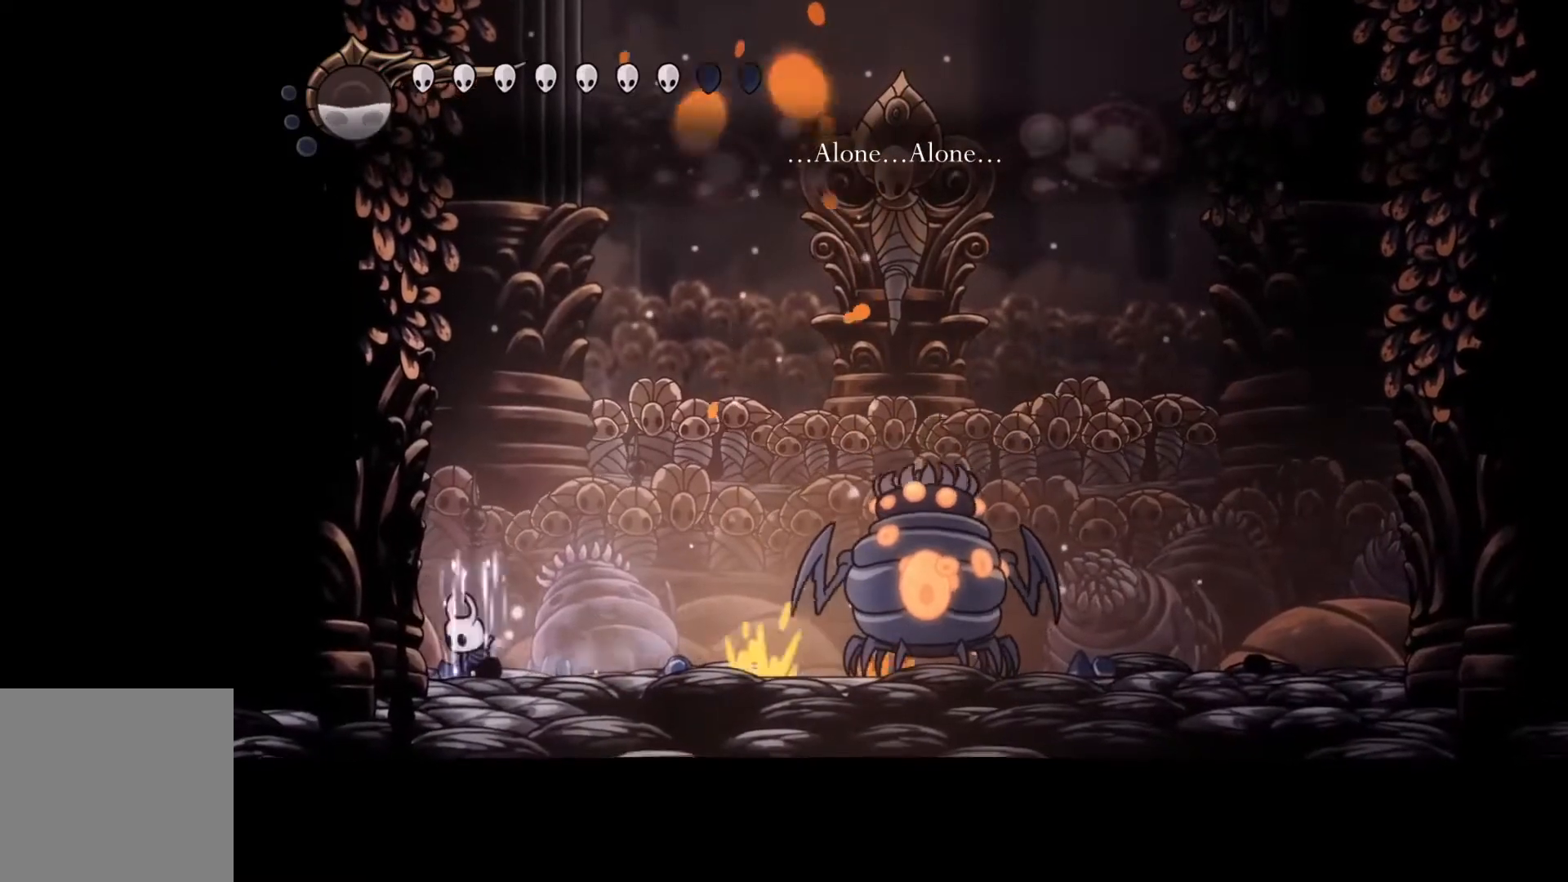
{"buttons": ["B"], "left_stick": "center", "events": []}
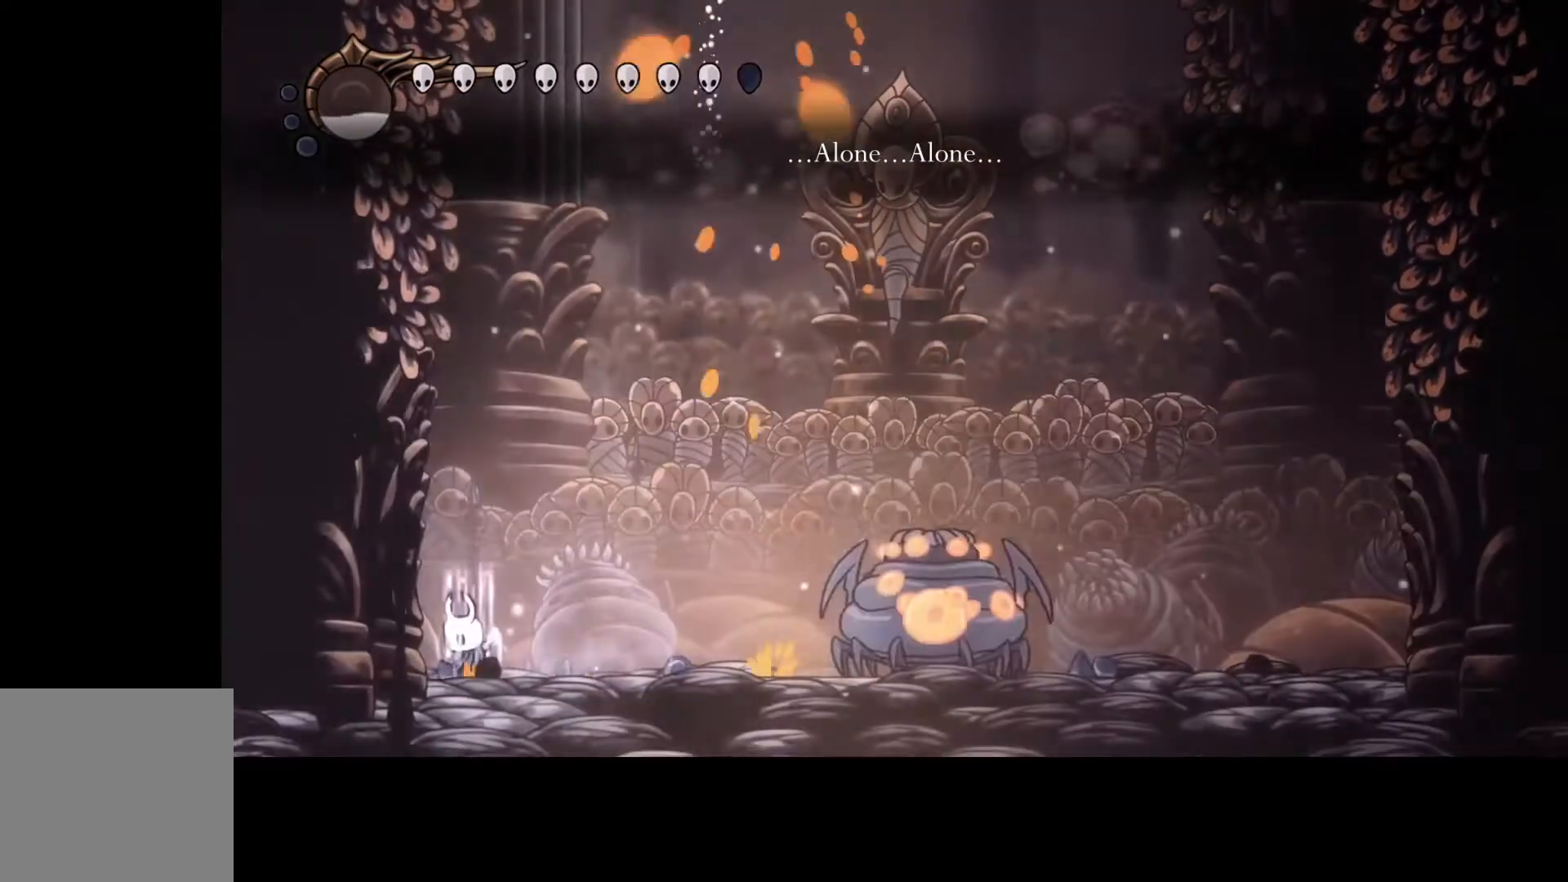
{"buttons": [], "left_stick": "right", "events": [[100, "B", "up"], [133, "left_stick", "right"]]}
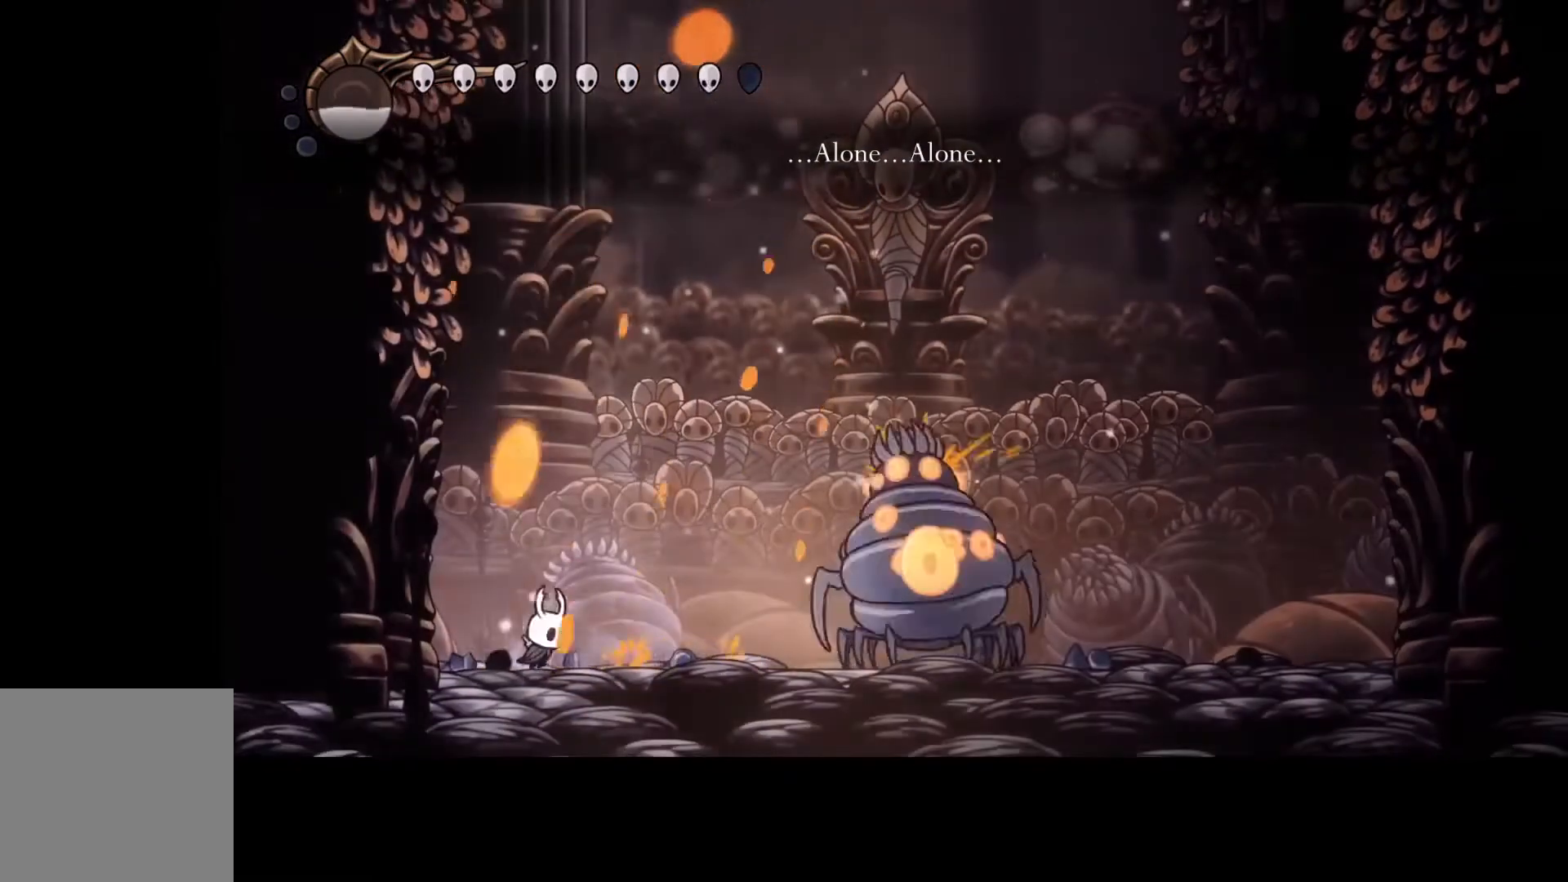
{"buttons": ["A"], "left_stick": "right", "events": [[367, "A", "down"]]}
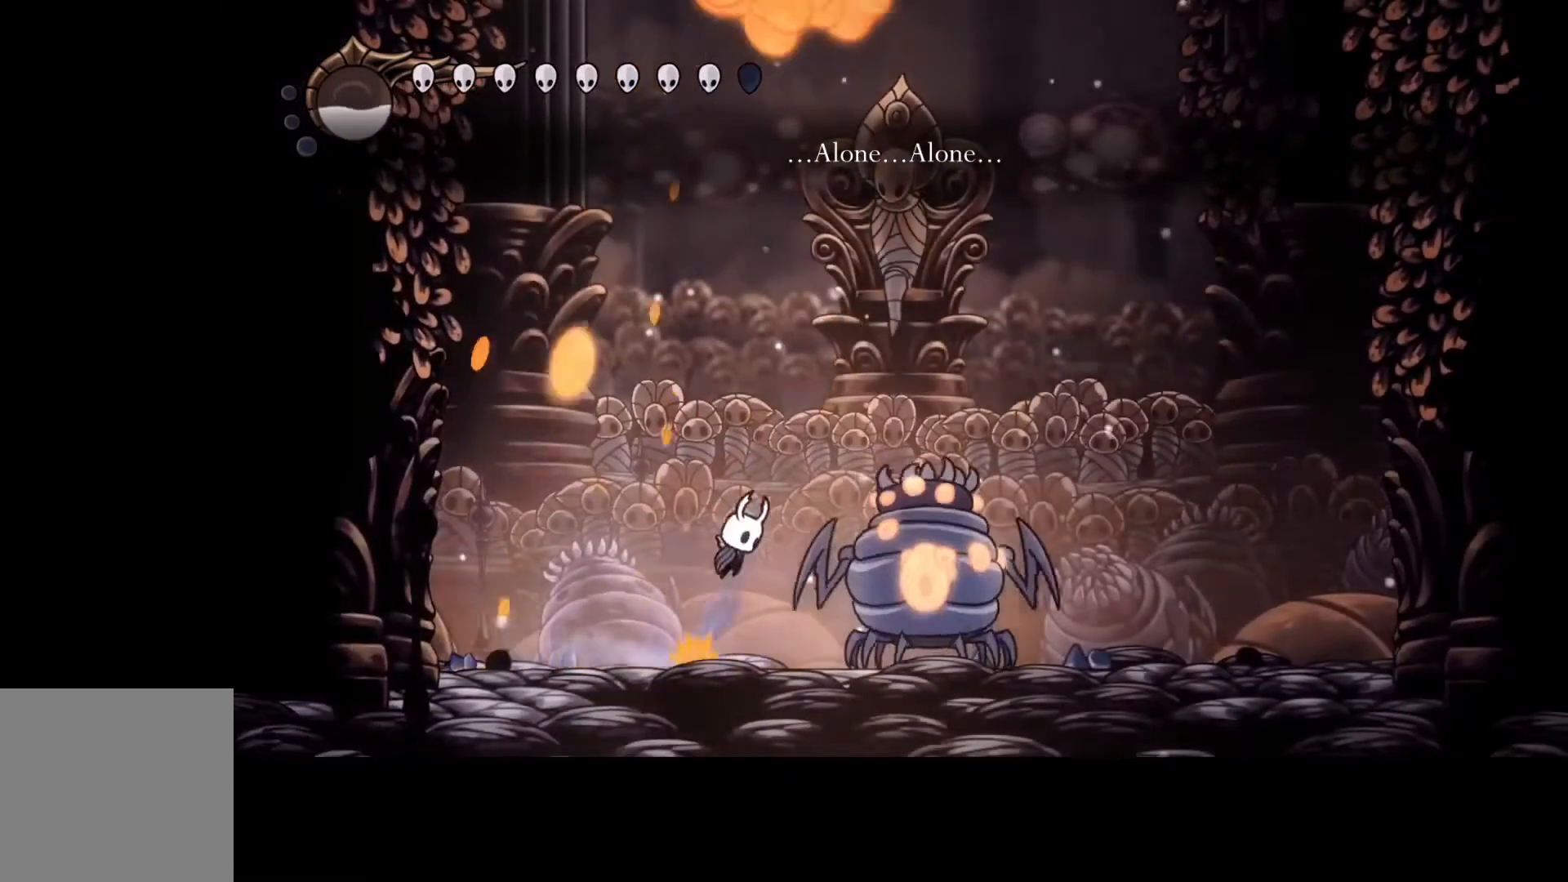
{"buttons": [], "left_stick": "right", "events": [[133, "R2", "down"], [267, "R2", "up"], [300, "A", "up"]]}
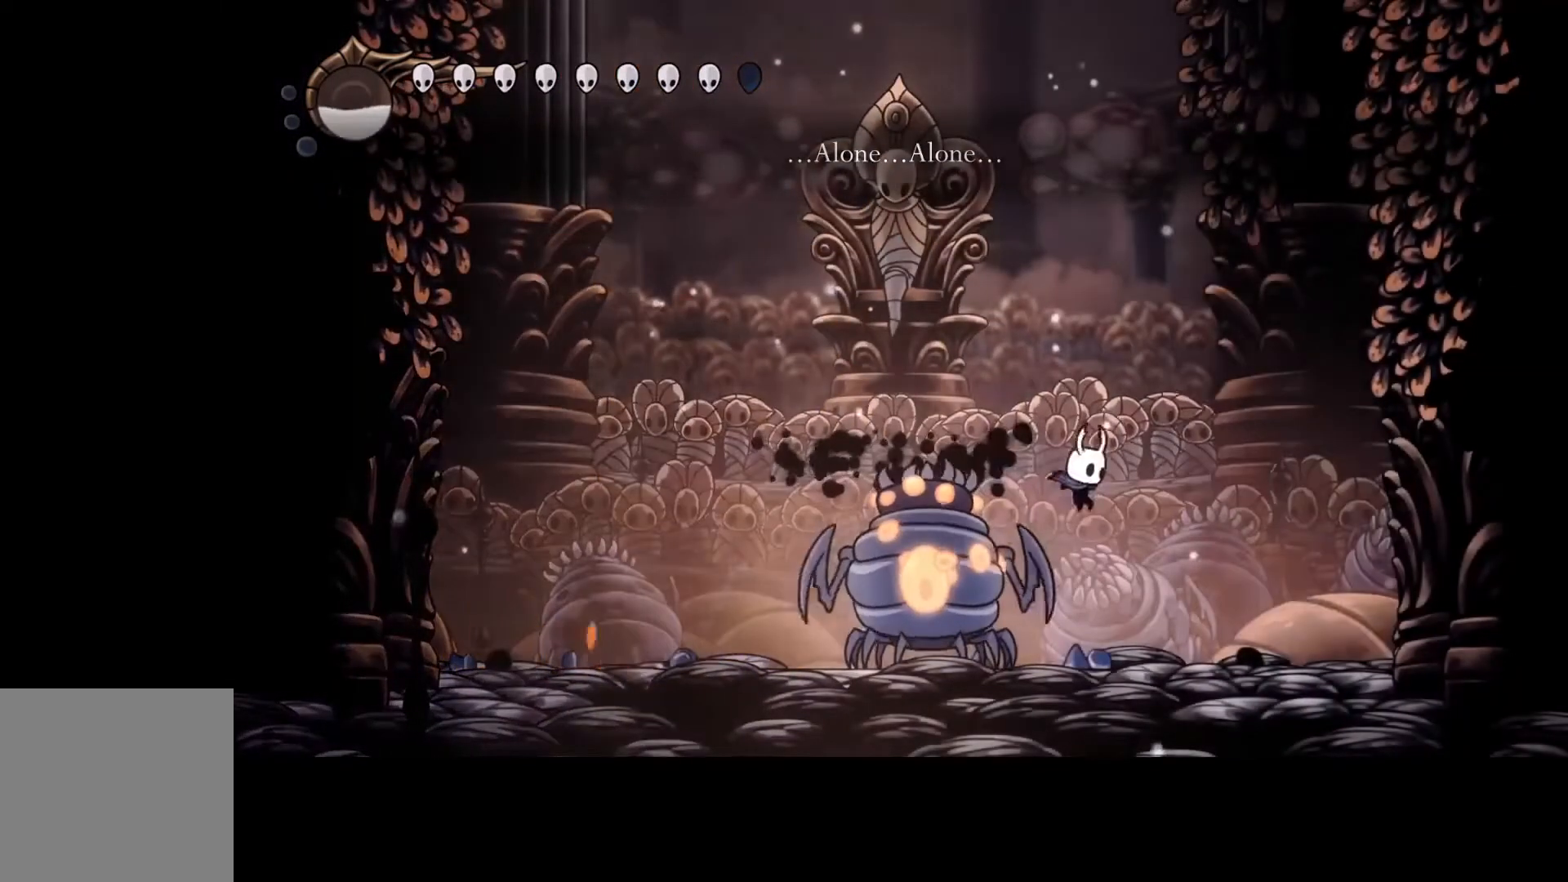
{"buttons": ["Y"], "left_stick": "center", "events": [[200, "left_stick", "center"], [300, "left_stick", "up-left"], [333, "Y", "down"], [367, "left_stick", "center"]]}
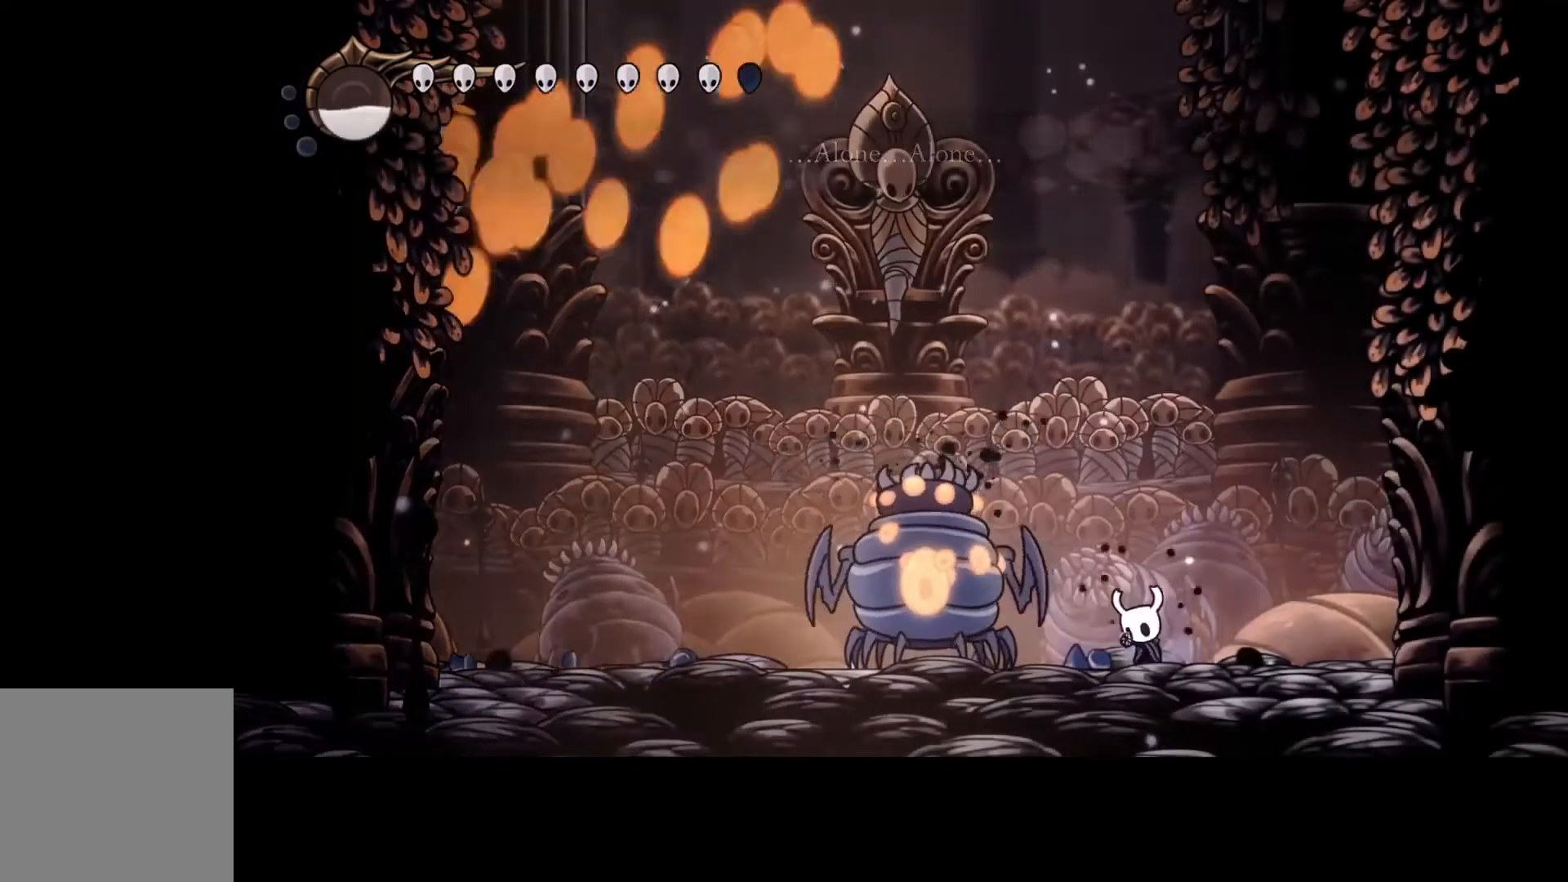
{"buttons": ["Y"], "left_stick": "center", "events": []}
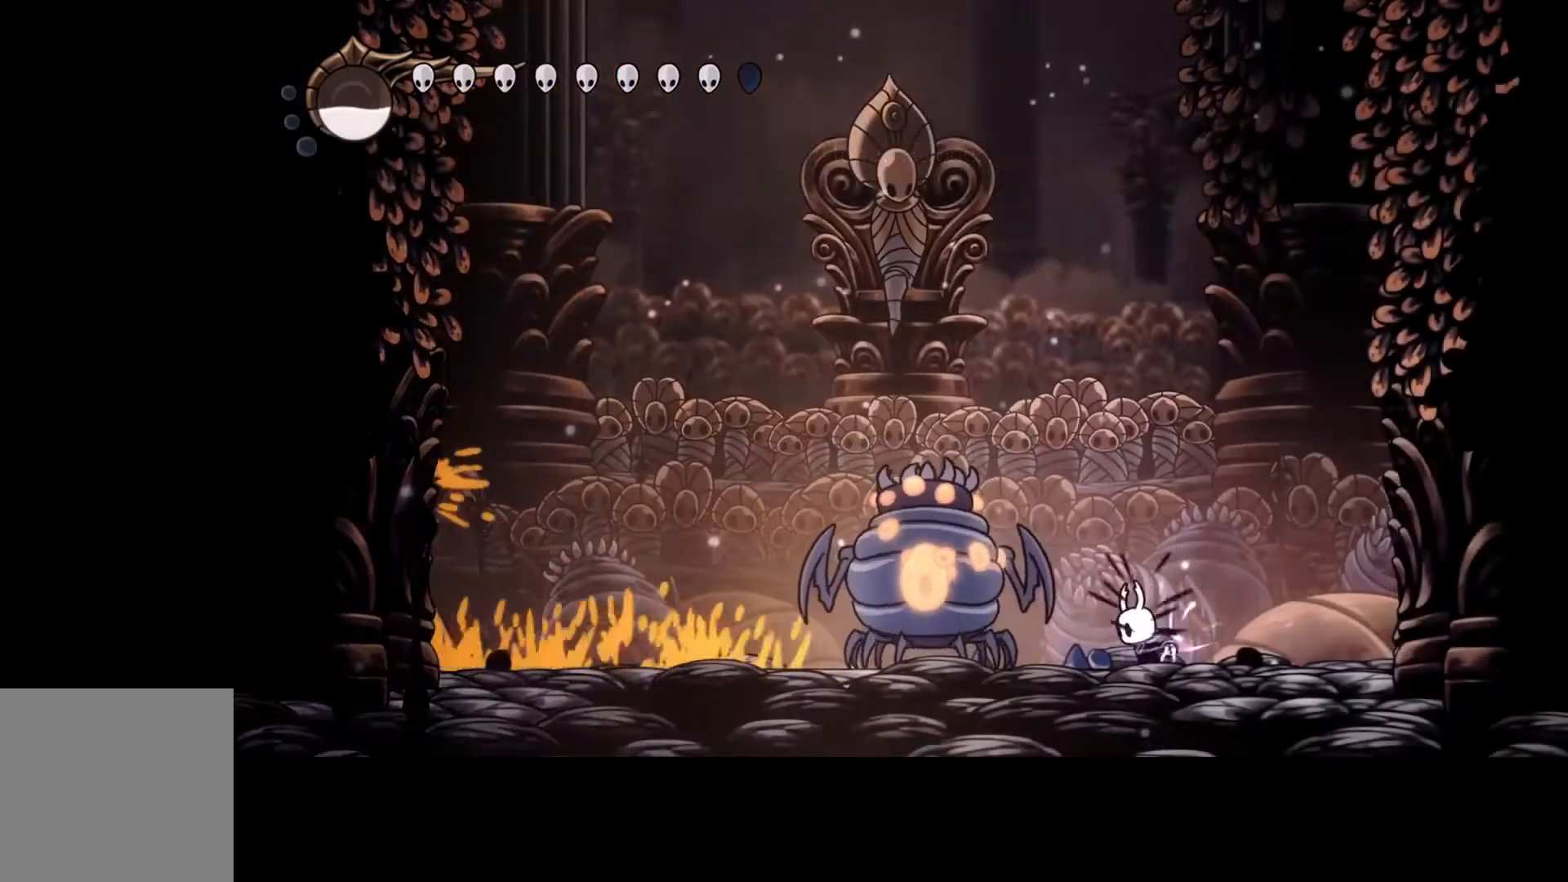
{"buttons": ["Y"], "left_stick": "center", "events": []}